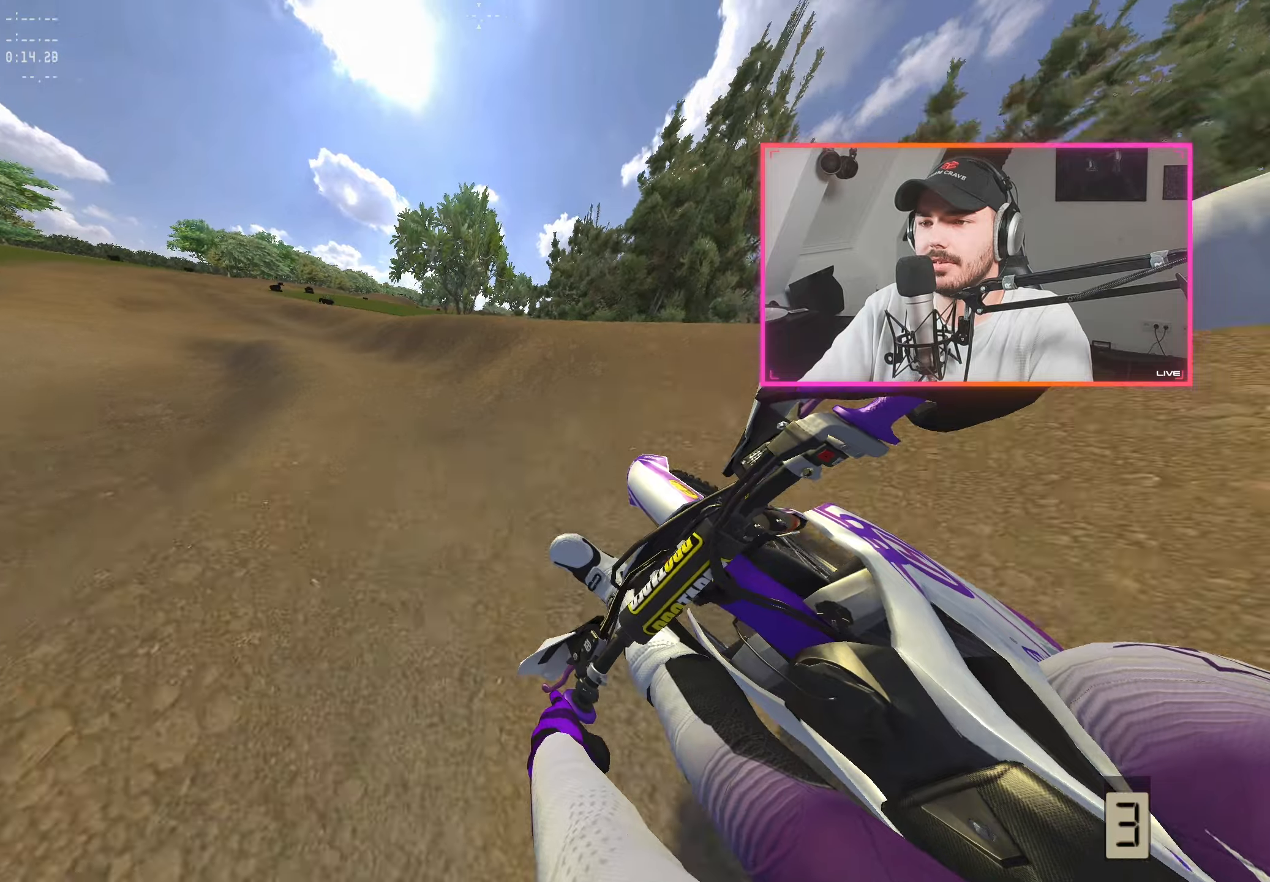
Gameplay with a controller (Xbox layout); each line is a JSON object with the inputs held at the frame after it. "events" lists button and stick changes between this image and that frame as [ms after this image, input, new state], when the widget could be followed in between.
{"buttons": ["R2"], "left_stick": "right", "right_stick": "down-right", "events": [[17, "R2", "down"], [117, "left_stick", "left"], [133, "right_stick", "down-right"], [233, "left_stick", "center"], [467, "left_stick", "right"]]}
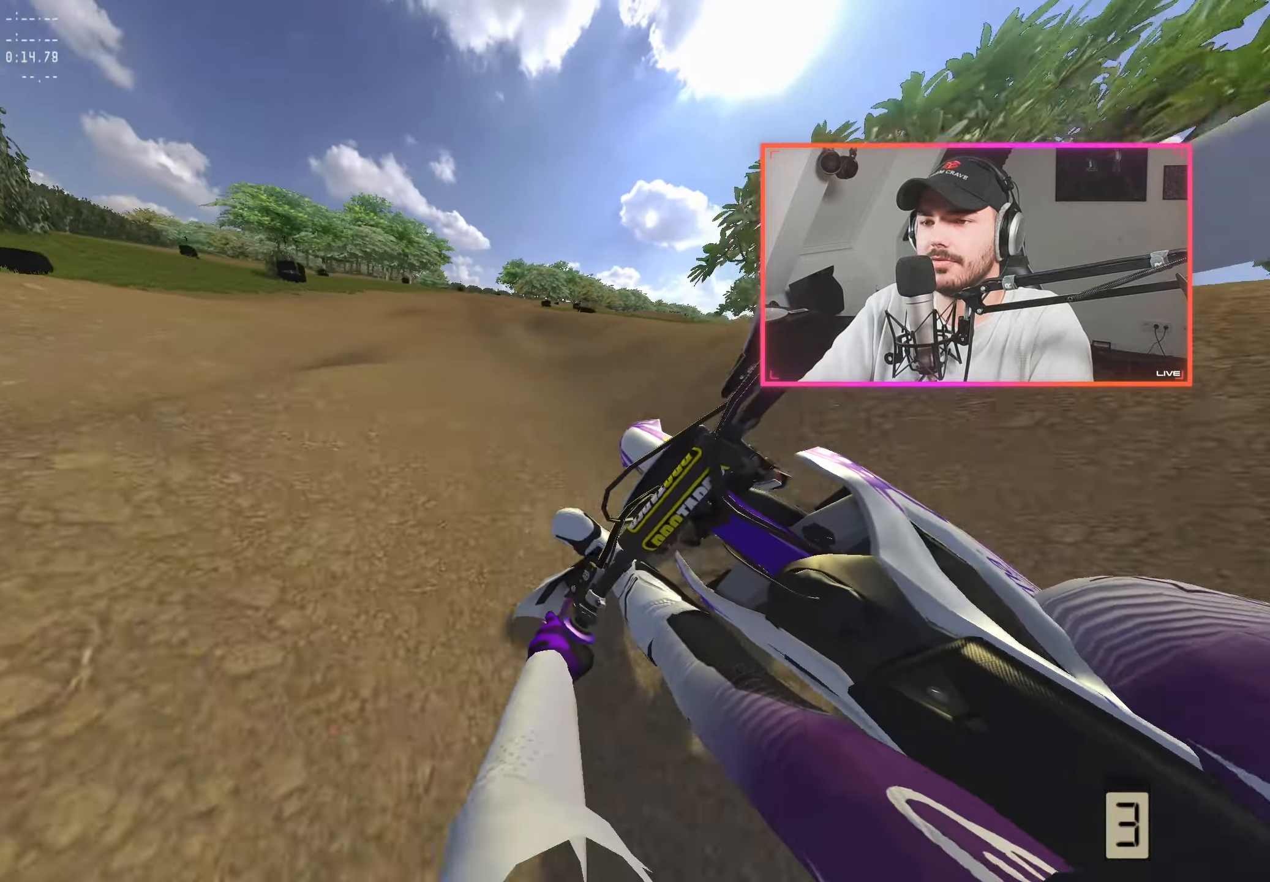
{"buttons": ["R2"], "left_stick": "down-right", "right_stick": "down", "events": [[133, "left_stick", "center"], [150, "right_stick", "center"], [217, "left_stick", "right"], [250, "A", "down"], [300, "A", "up"], [317, "left_stick", "down-right"], [467, "right_stick", "down"]]}
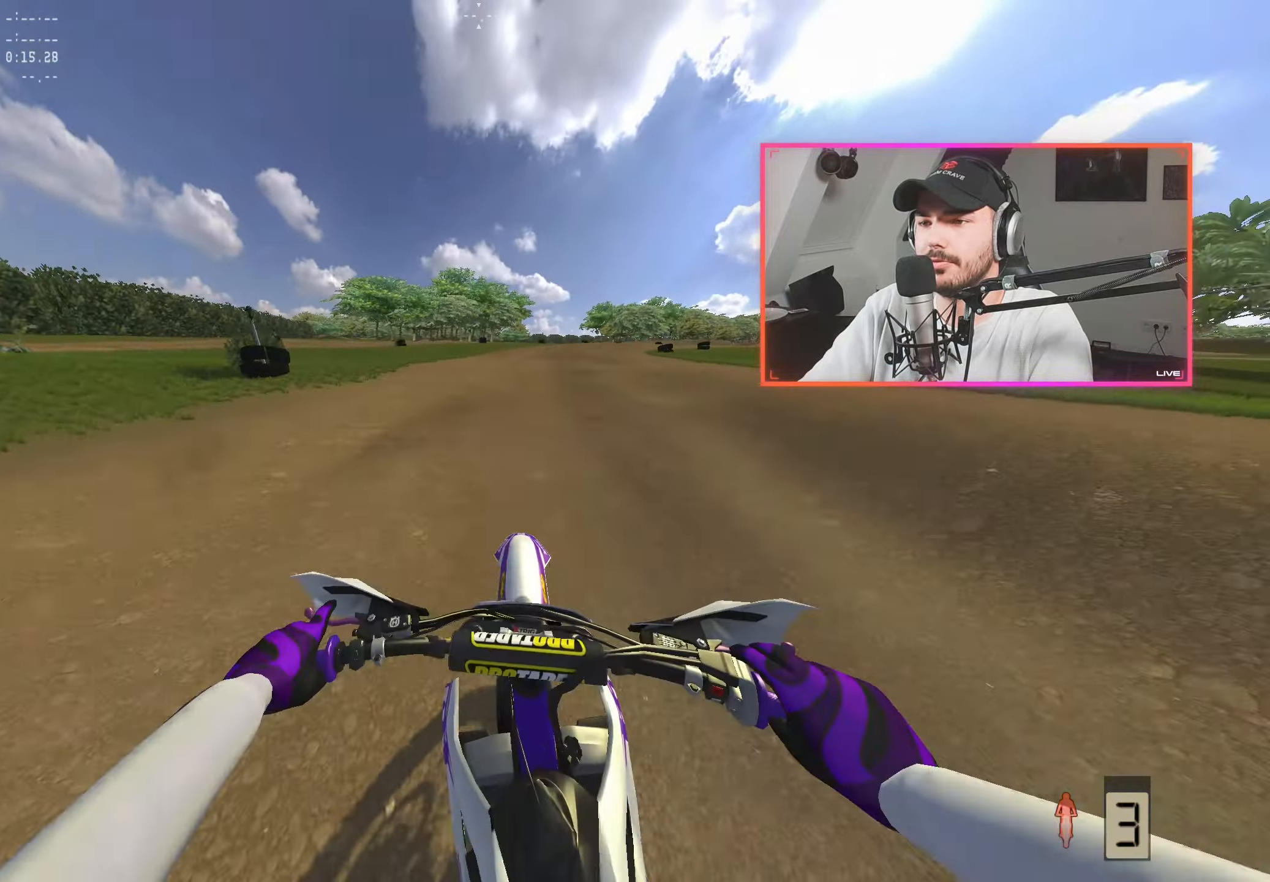
{"buttons": ["R2"], "left_stick": "center", "right_stick": "center", "events": [[150, "left_stick", "center"], [217, "left_stick", "down-right"], [233, "right_stick", "center"], [333, "A", "down"], [367, "left_stick", "center"], [400, "A", "up"]]}
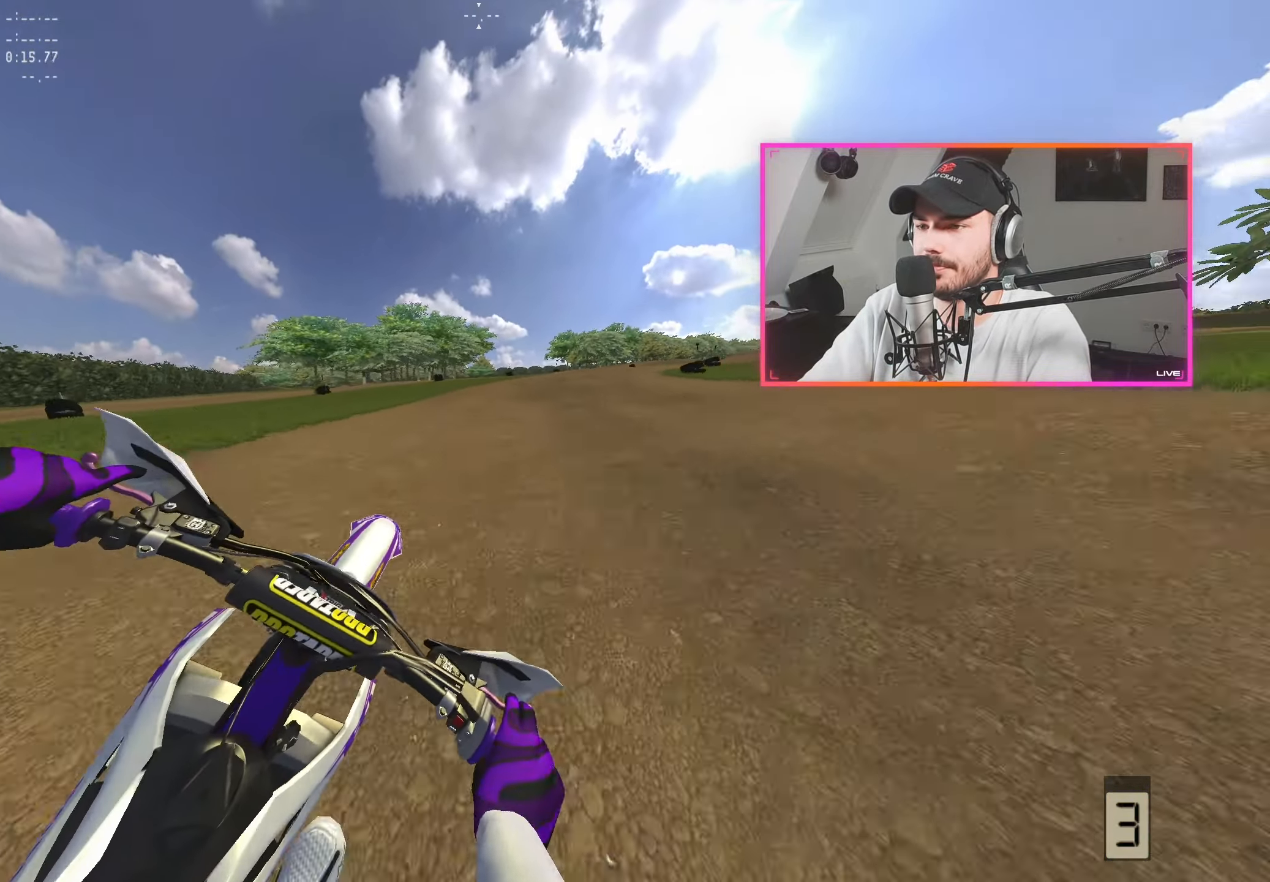
{"buttons": ["R2"], "left_stick": "center", "right_stick": "down-left", "events": [[17, "right_stick", "down-left"], [67, "left_stick", "right"], [117, "left_stick", "down-right"], [217, "left_stick", "center"]]}
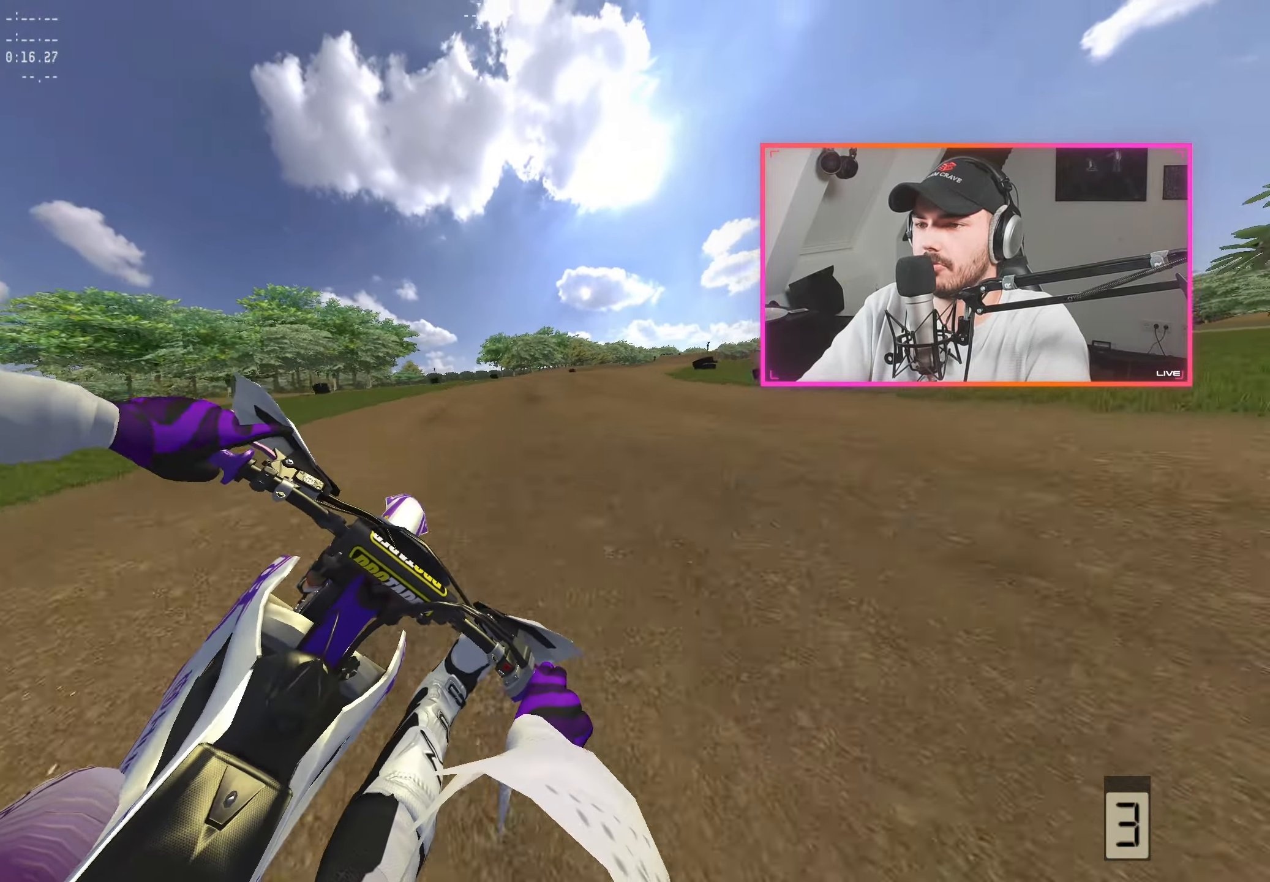
{"buttons": ["R2"], "left_stick": "right", "right_stick": "down-left", "events": [[67, "left_stick", "right"], [183, "left_stick", "center"], [250, "left_stick", "right"], [333, "R2", "up"], [433, "left_stick", "center"], [500, "R2", "down"], [500, "left_stick", "right"]]}
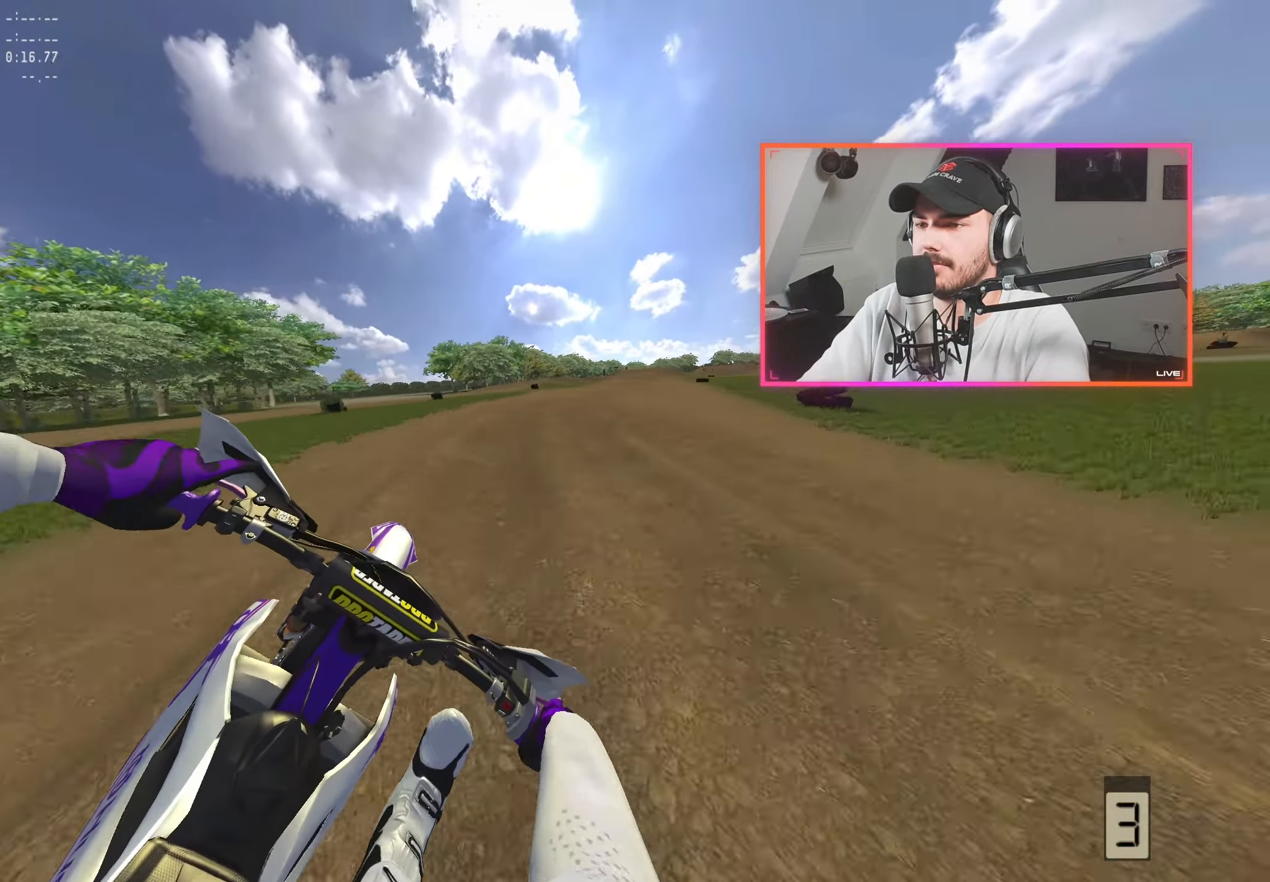
{"buttons": ["R2"], "left_stick": "right", "right_stick": "down-left", "events": [[117, "left_stick", "center"], [183, "left_stick", "right"], [300, "left_stick", "center"], [450, "left_stick", "right"]]}
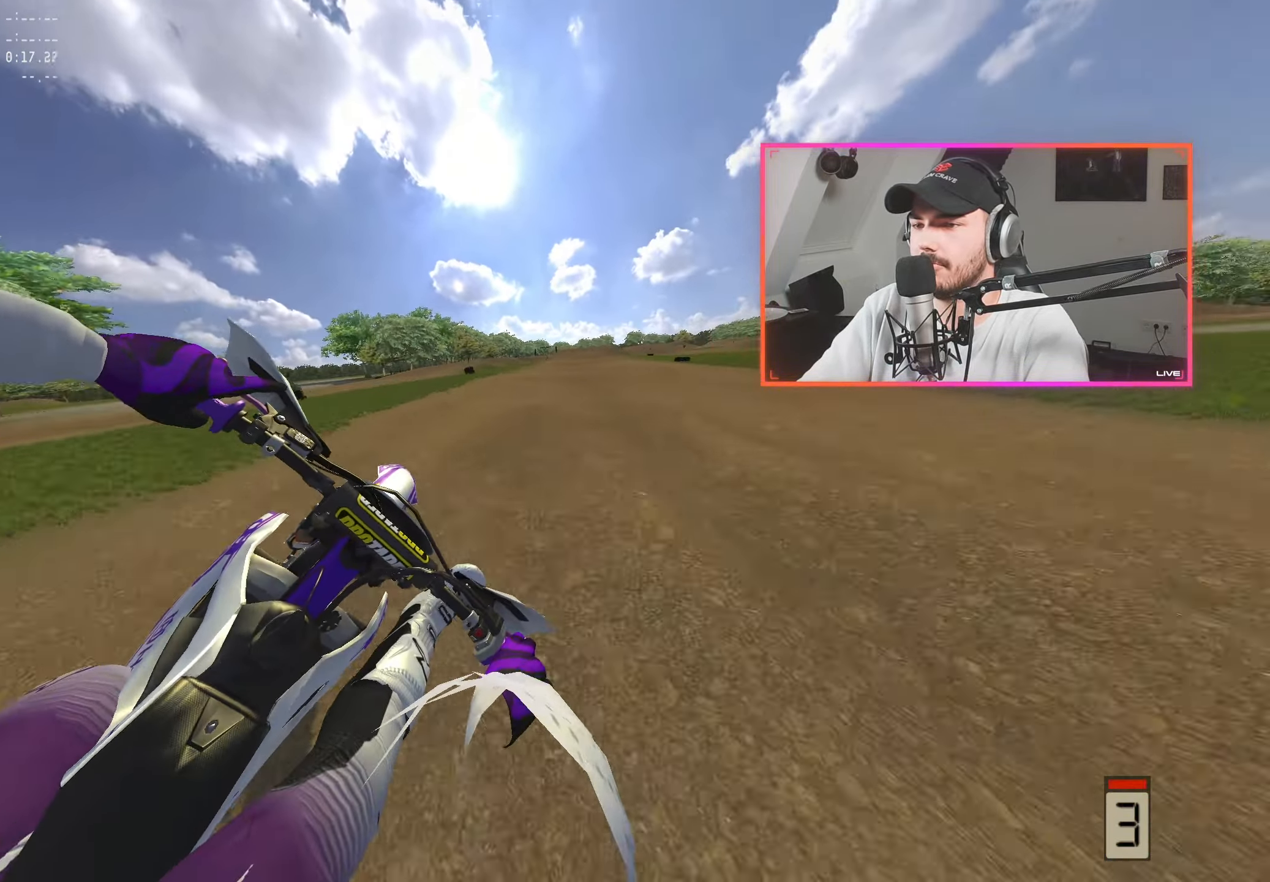
{"buttons": ["R2"], "left_stick": "center", "right_stick": "down-left", "events": [[33, "left_stick", "center"], [167, "left_stick", "right"], [267, "left_stick", "center"], [383, "left_stick", "down-right"], [483, "left_stick", "center"]]}
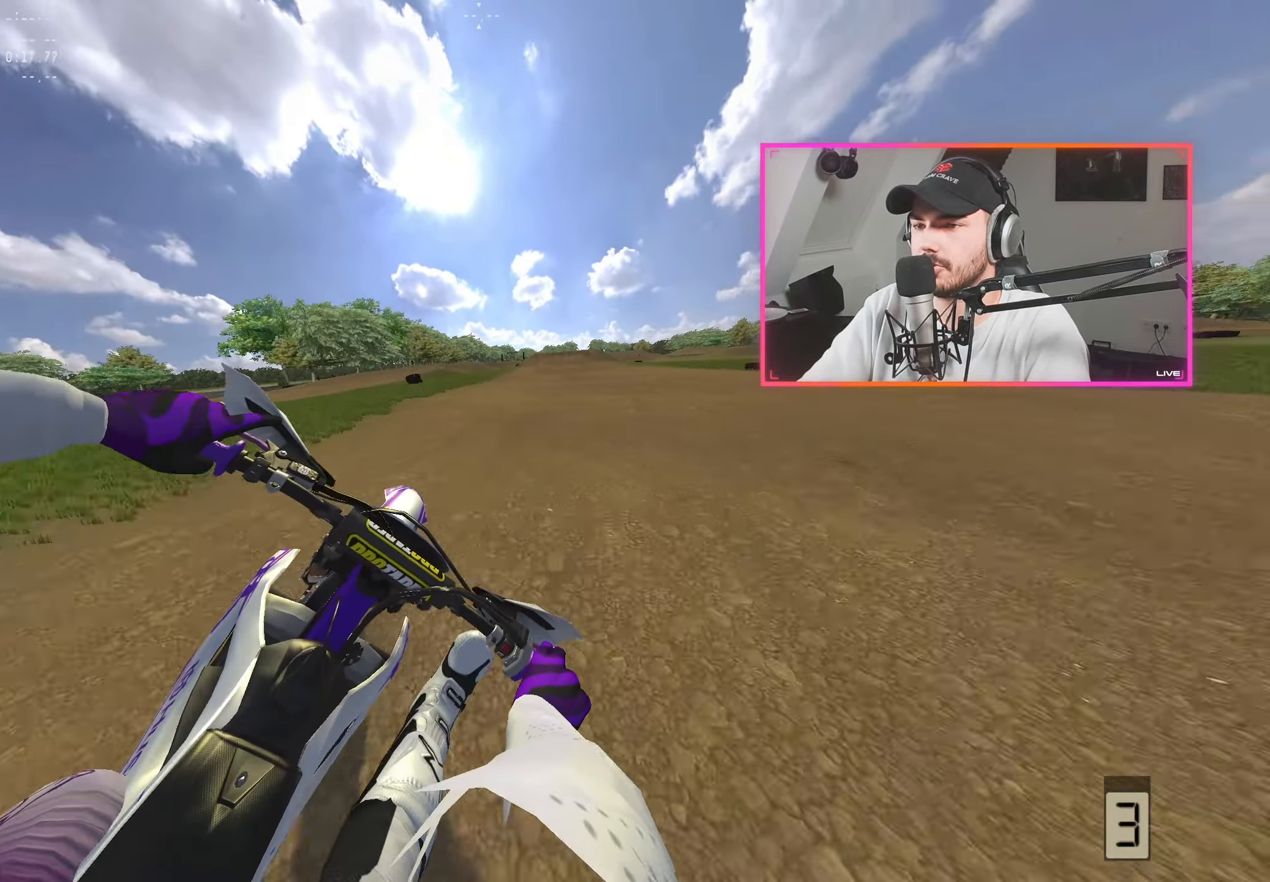
{"buttons": ["R2"], "left_stick": "center", "right_stick": "down", "events": [[133, "right_stick", "center"], [233, "A", "down"], [333, "left_stick", "right"], [350, "A", "up"], [450, "left_stick", "center"], [467, "right_stick", "down"]]}
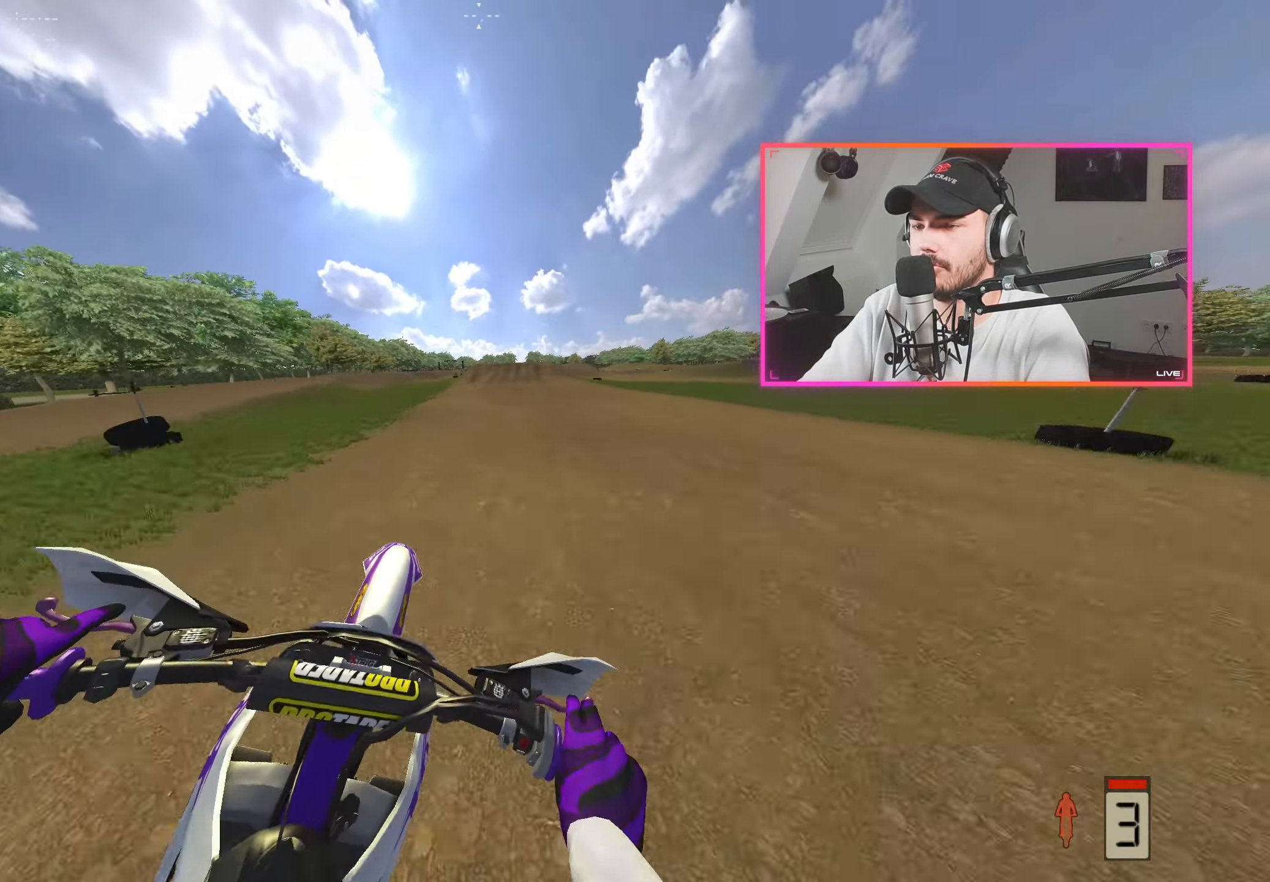
{"buttons": ["R2"], "left_stick": "center", "right_stick": "down", "events": [[217, "left_stick", "left"], [300, "left_stick", "center"]]}
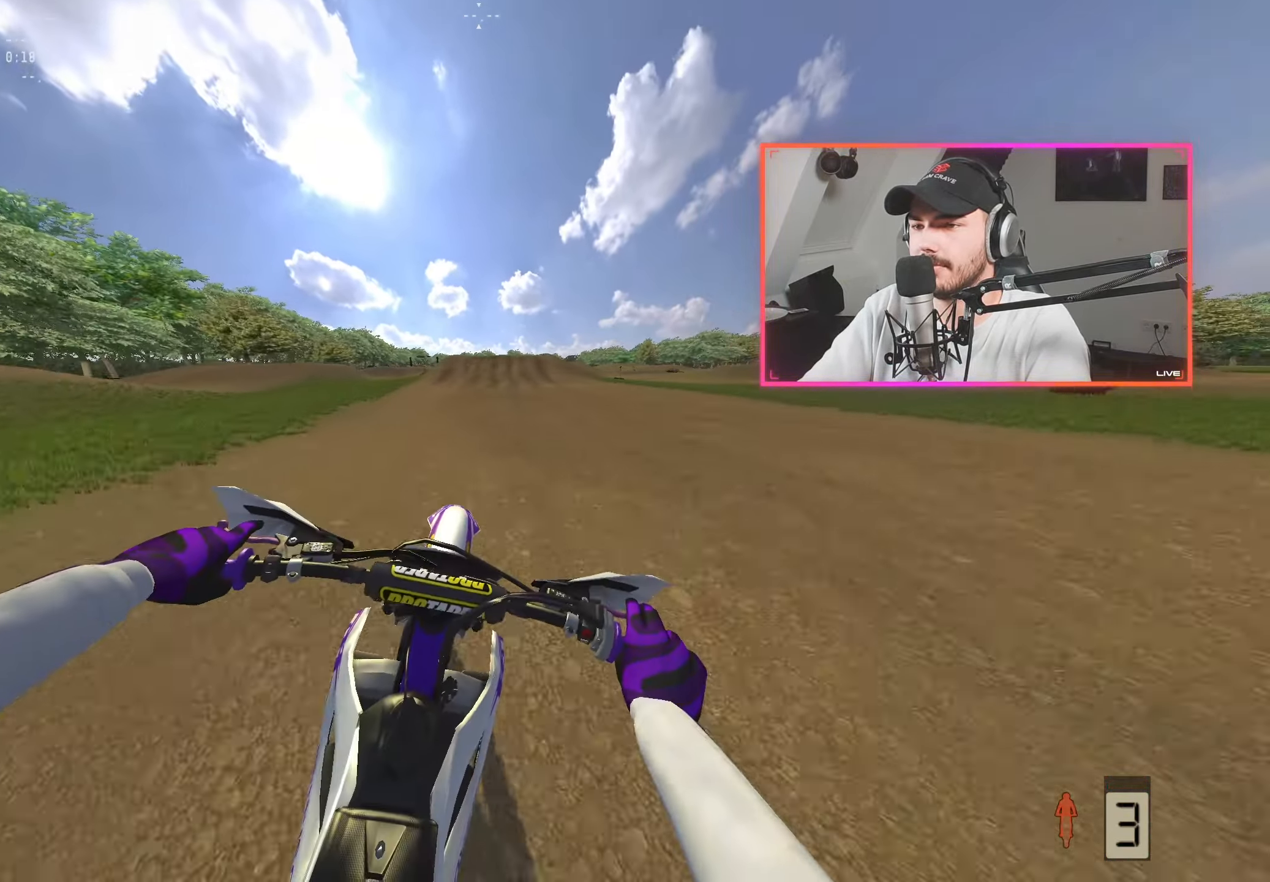
{"buttons": ["R2"], "left_stick": "right", "right_stick": "down", "events": [[483, "left_stick", "right"]]}
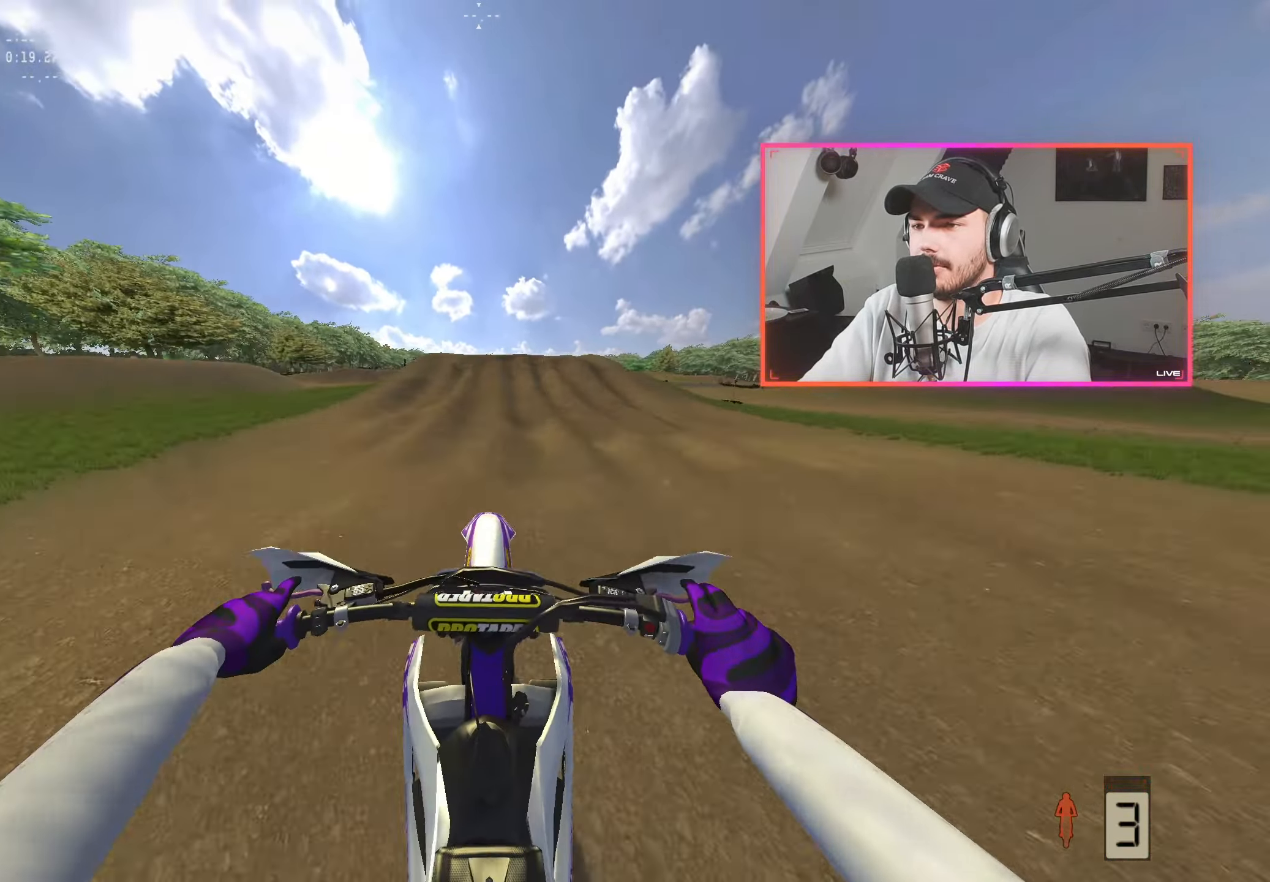
{"buttons": ["R2"], "left_stick": "center", "right_stick": "down", "events": [[50, "left_stick", "center"], [117, "R2", "up"], [167, "left_stick", "right"], [234, "R2", "down"], [284, "left_stick", "center"]]}
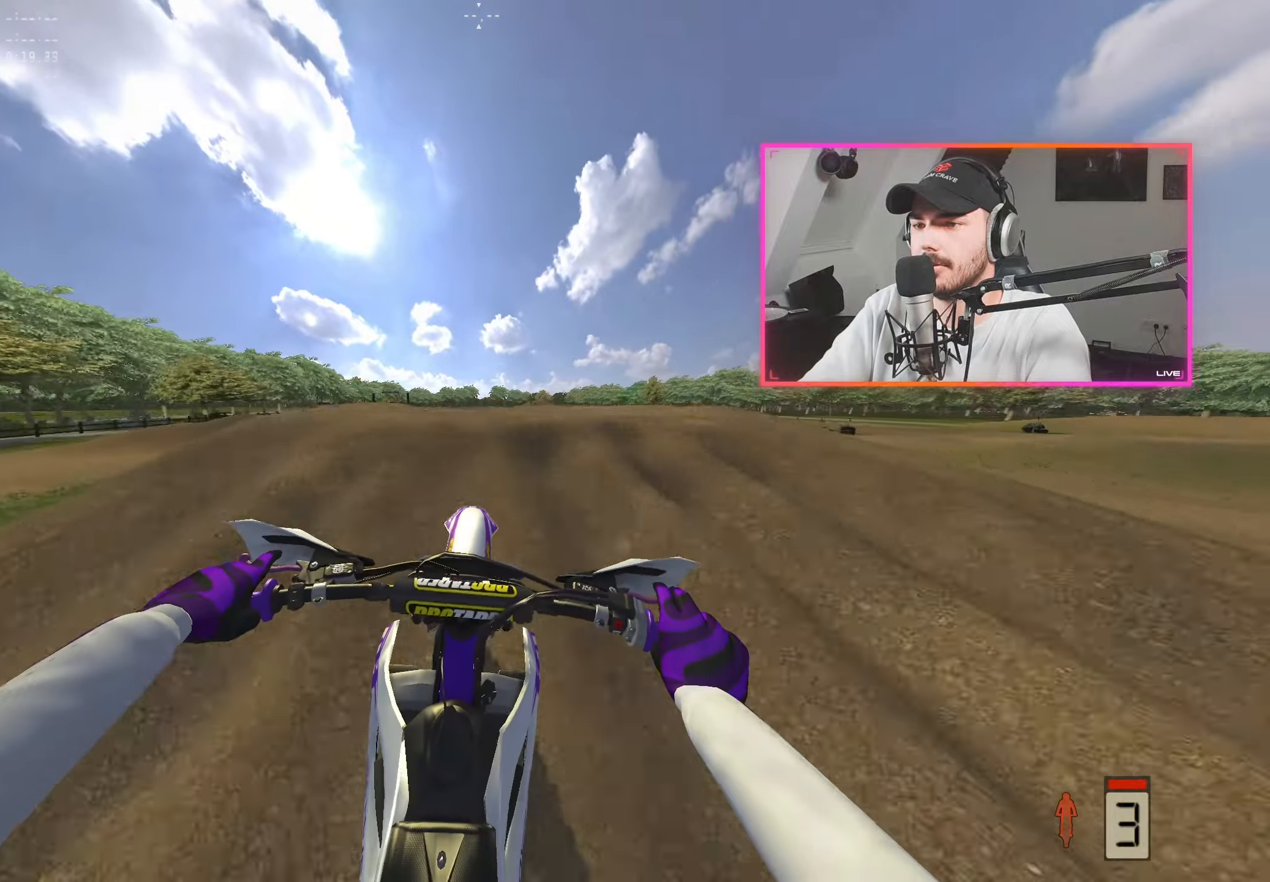
{"buttons": ["R2"], "left_stick": "center", "right_stick": "down", "events": []}
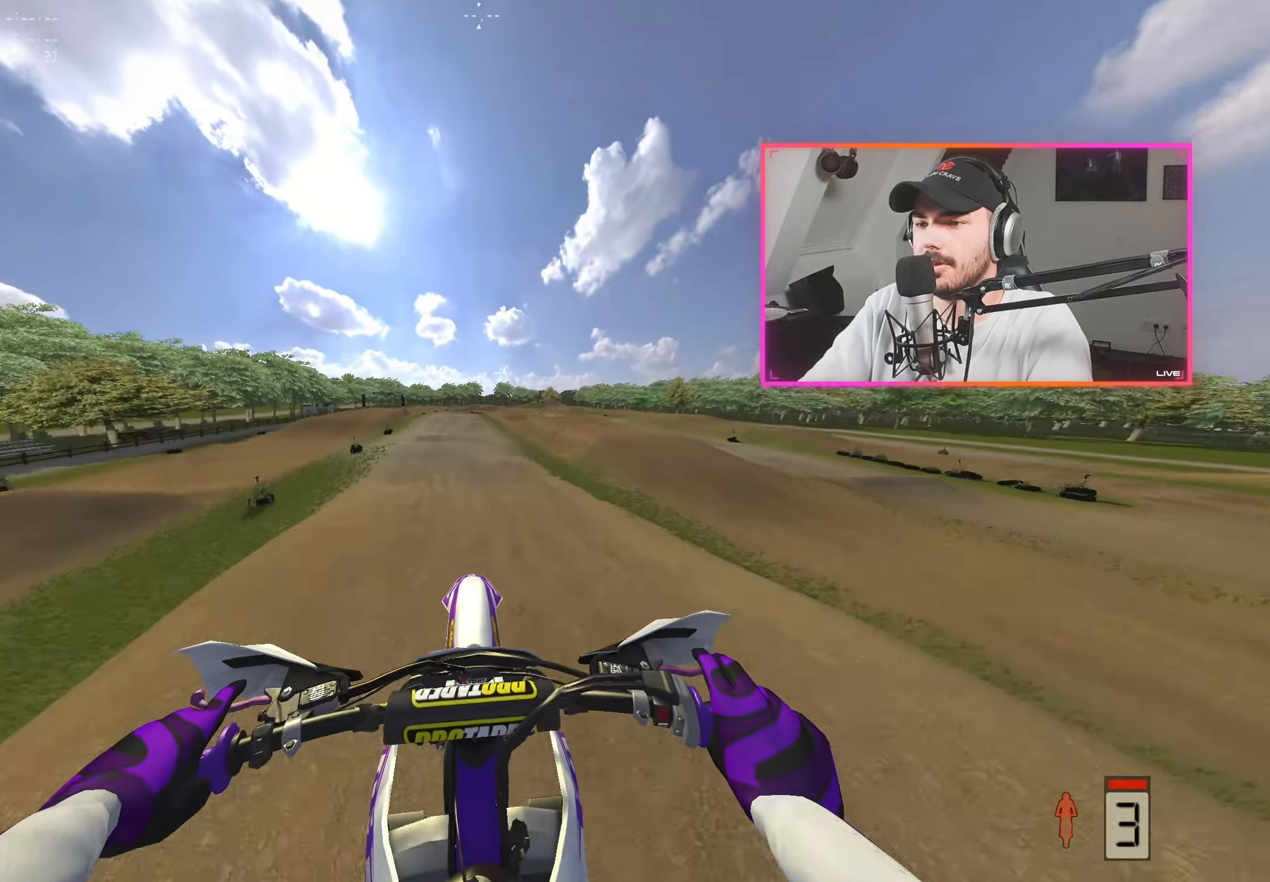
{"buttons": ["R2"], "left_stick": "center", "right_stick": "up", "events": [[434, "right_stick", "up"]]}
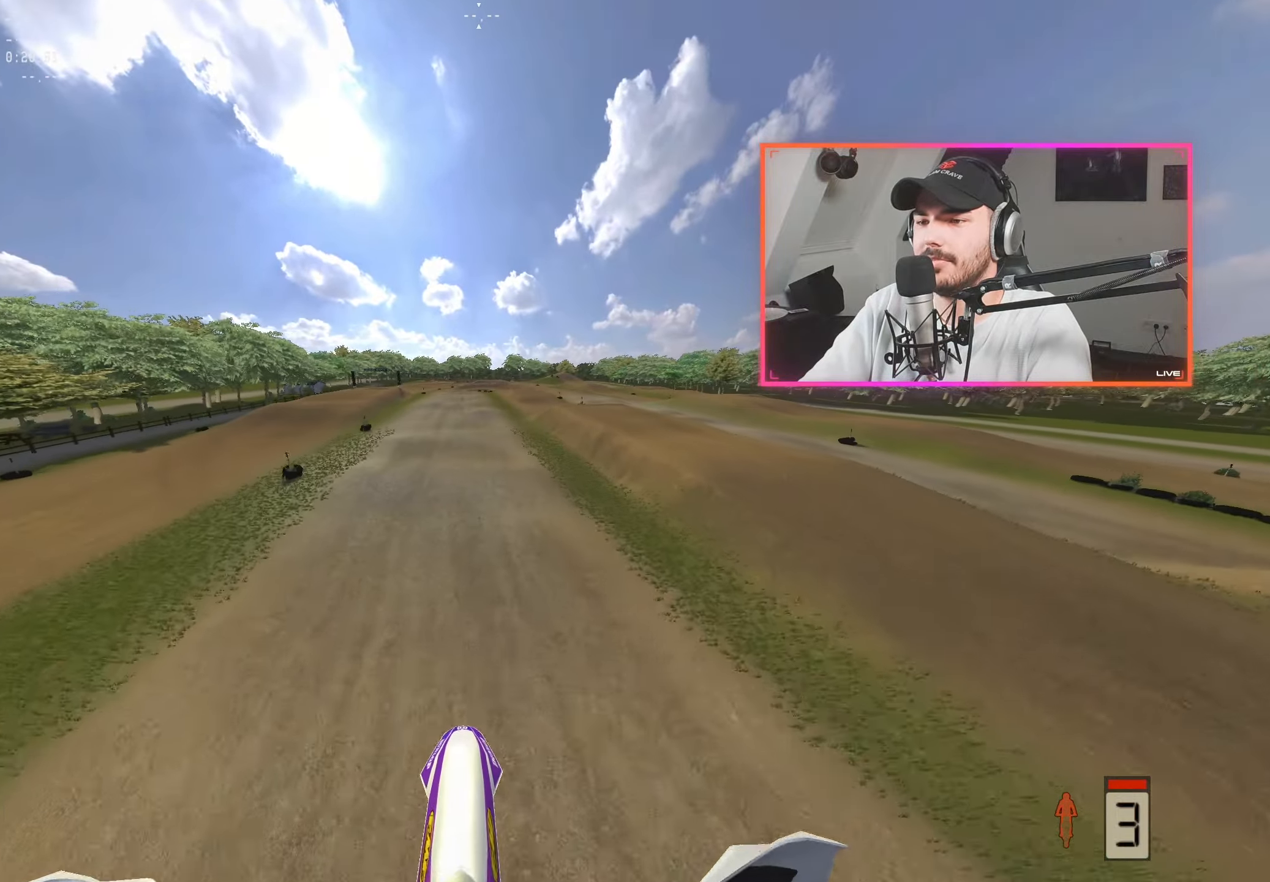
{"buttons": ["R2"], "left_stick": "center", "right_stick": "up", "events": [[67, "left_stick", "left"], [217, "left_stick", "center"], [384, "left_stick", "up-left"], [500, "left_stick", "center"]]}
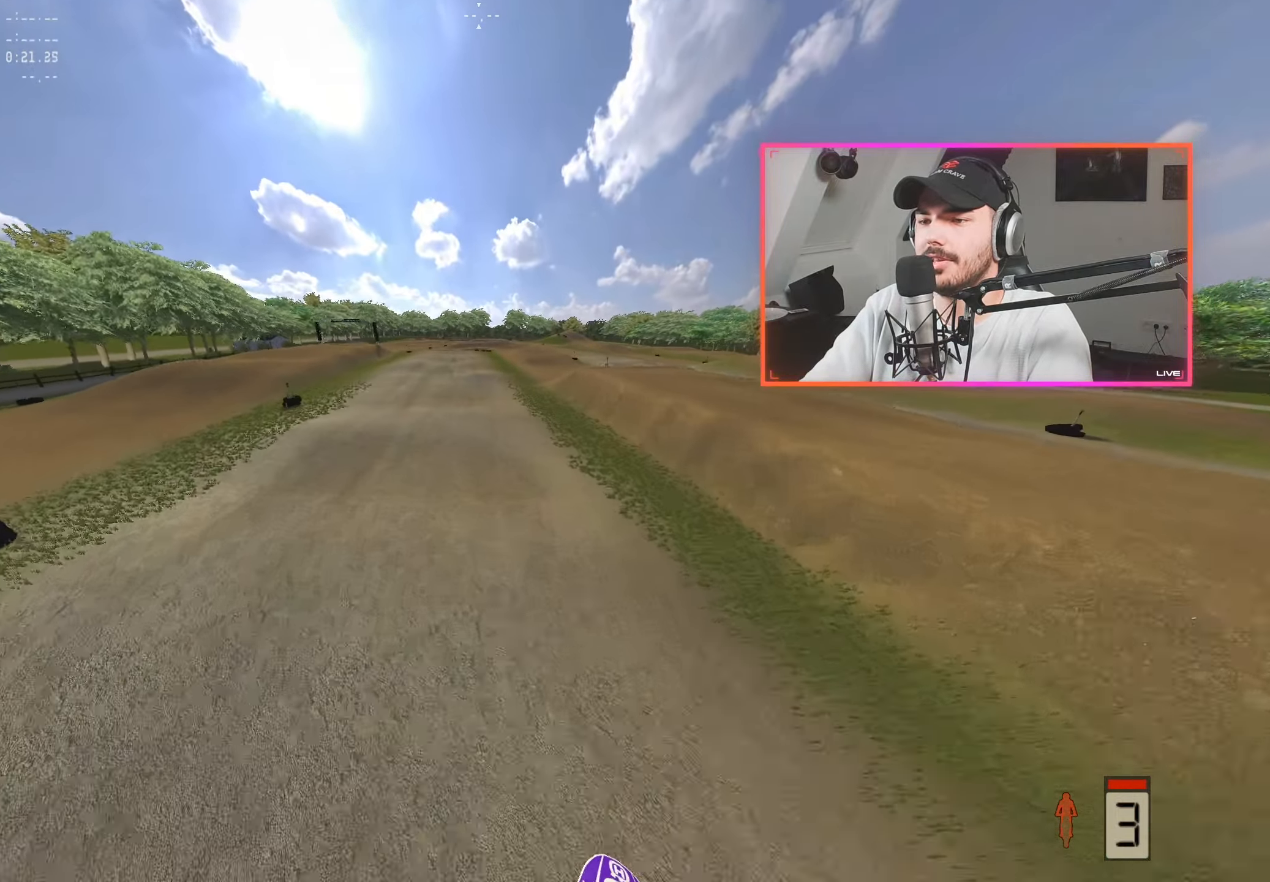
{"buttons": [], "left_stick": "center", "right_stick": "center", "events": [[134, "right_stick", "center"], [267, "right_stick", "down"], [450, "R2", "up"], [450, "right_stick", "center"]]}
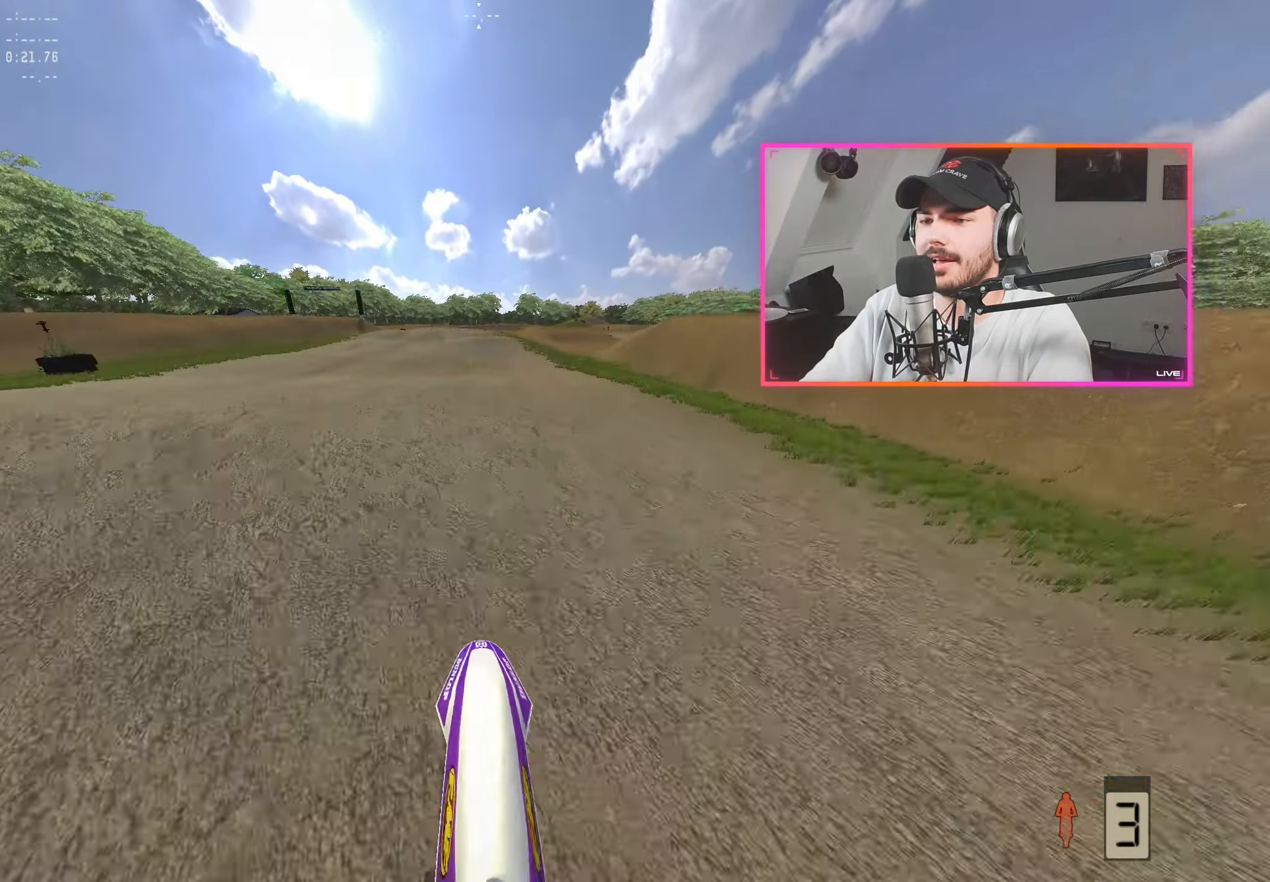
{"buttons": ["A"], "left_stick": "left", "right_stick": "center", "events": [[484, "A", "down"], [484, "left_stick", "left"]]}
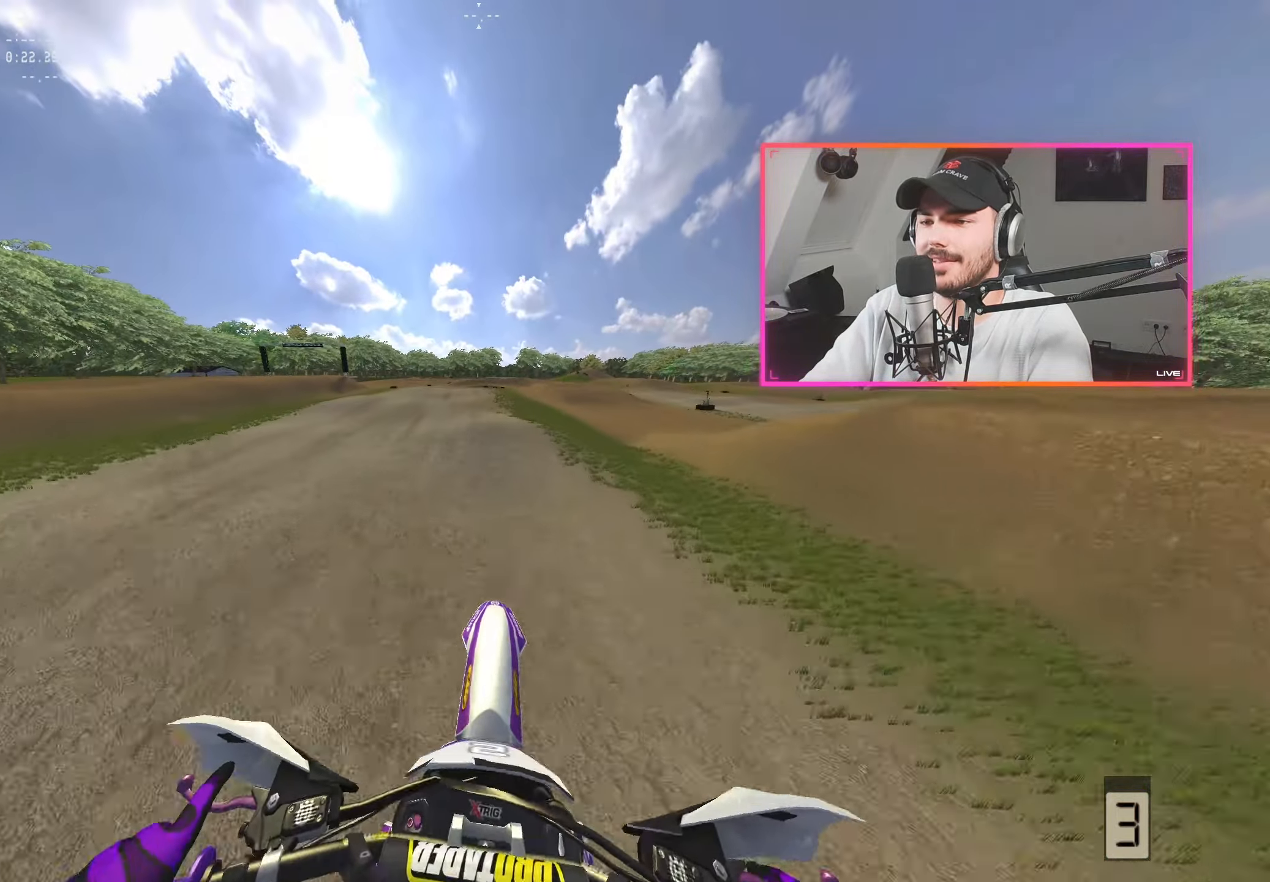
{"buttons": ["R2"], "left_stick": "up-left", "right_stick": "down", "events": [[50, "A", "up"], [50, "left_stick", "up-left"], [200, "right_stick", "down"], [234, "R2", "down"], [300, "left_stick", "center"], [434, "left_stick", "up-left"]]}
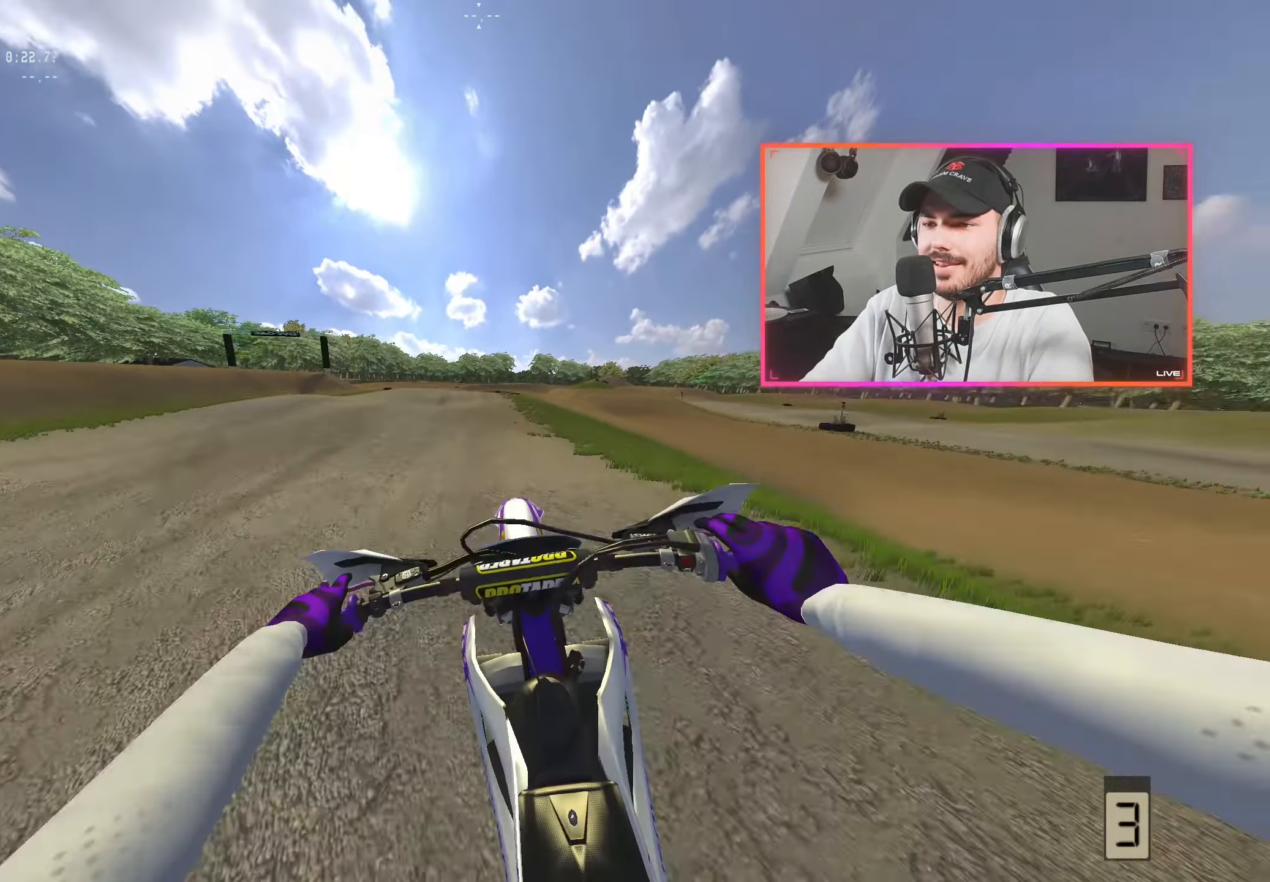
{"buttons": [], "left_stick": "down-right", "right_stick": "center", "events": [[34, "left_stick", "center"], [250, "right_stick", "center"], [267, "R2", "up"], [434, "left_stick", "down-right"]]}
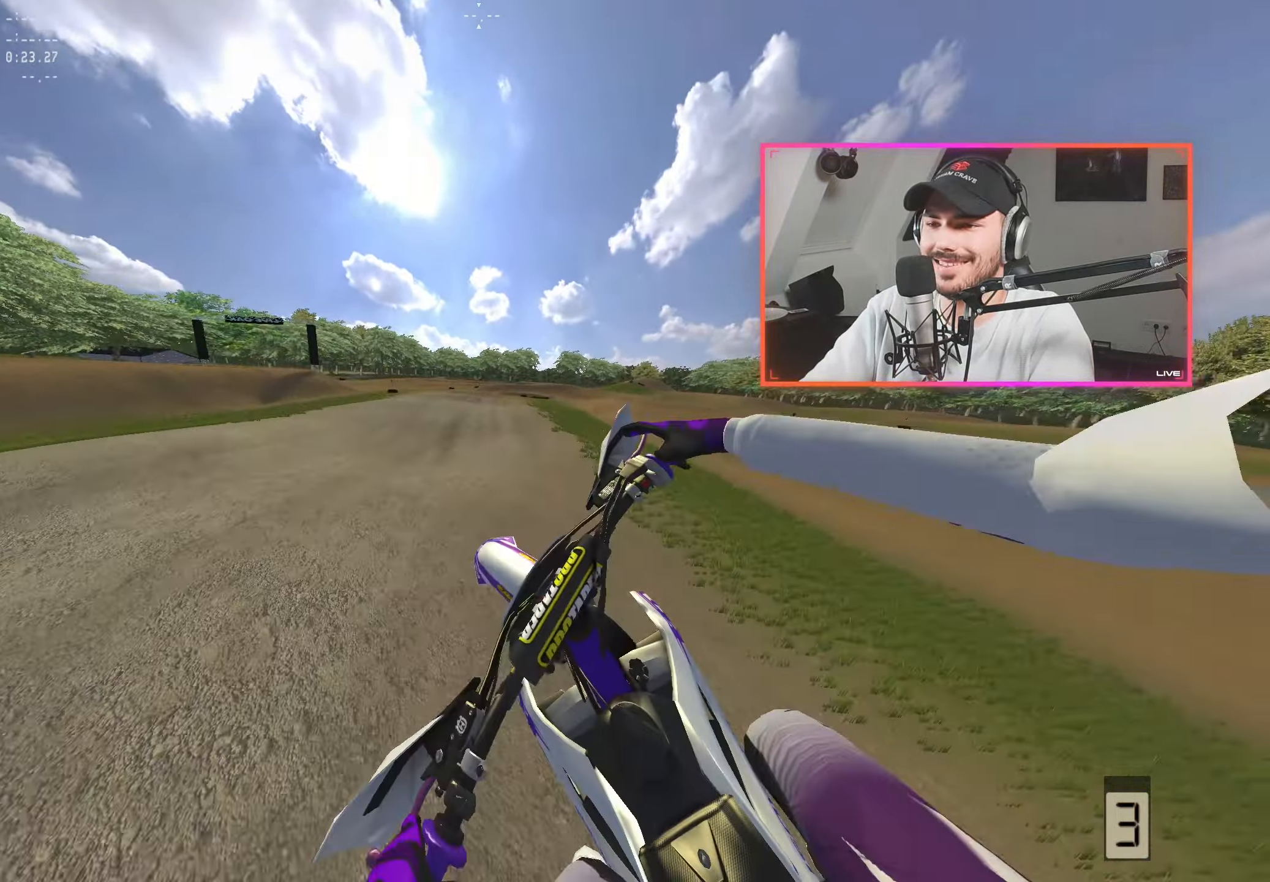
{"buttons": ["R2"], "left_stick": "center", "right_stick": "down", "events": [[84, "A", "down"], [84, "left_stick", "center"], [167, "A", "up"], [234, "R2", "down"], [284, "right_stick", "down"], [350, "left_stick", "right"], [450, "left_stick", "center"]]}
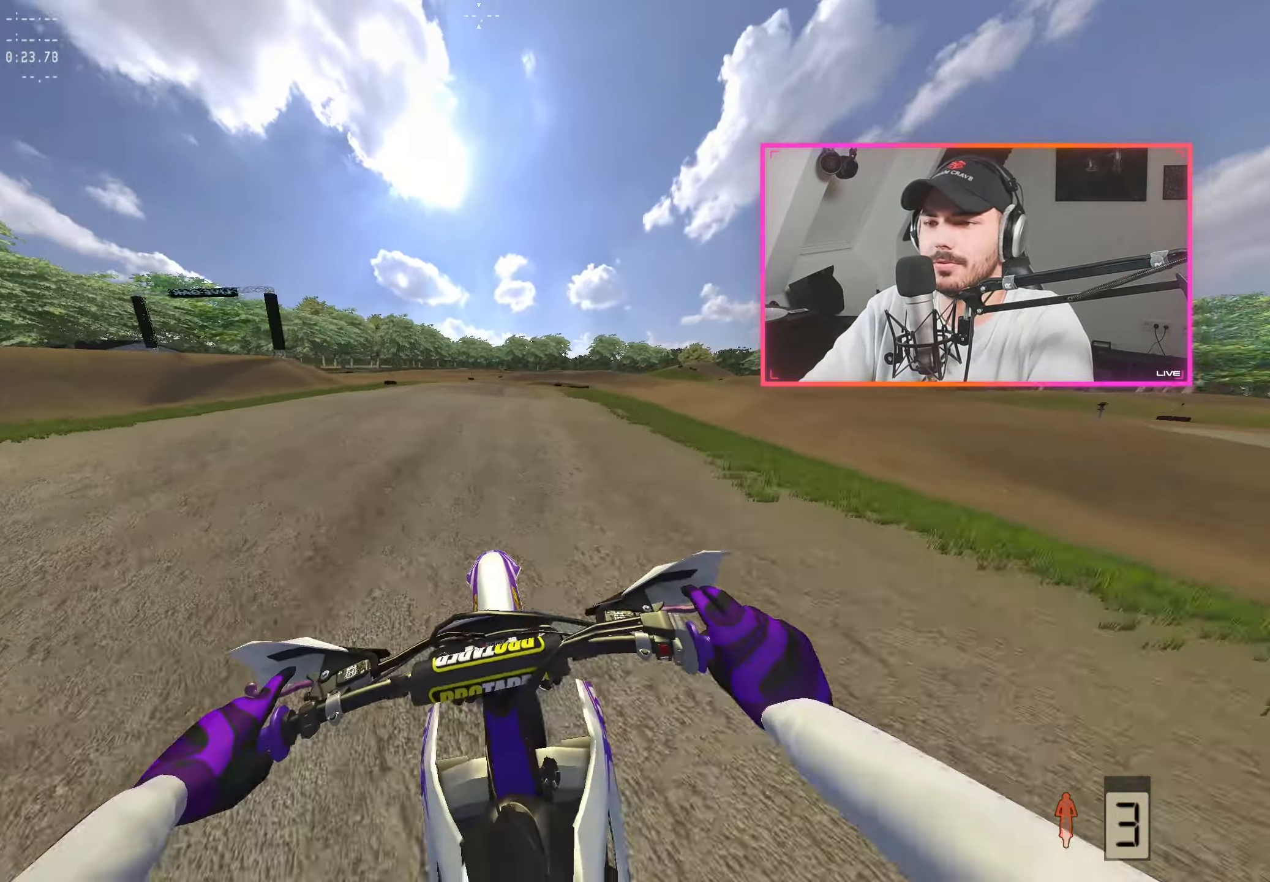
{"buttons": [], "left_stick": "right", "right_stick": "center", "events": [[84, "left_stick", "right"], [184, "left_stick", "center"], [217, "right_stick", "center"], [500, "R2", "up"], [500, "left_stick", "right"]]}
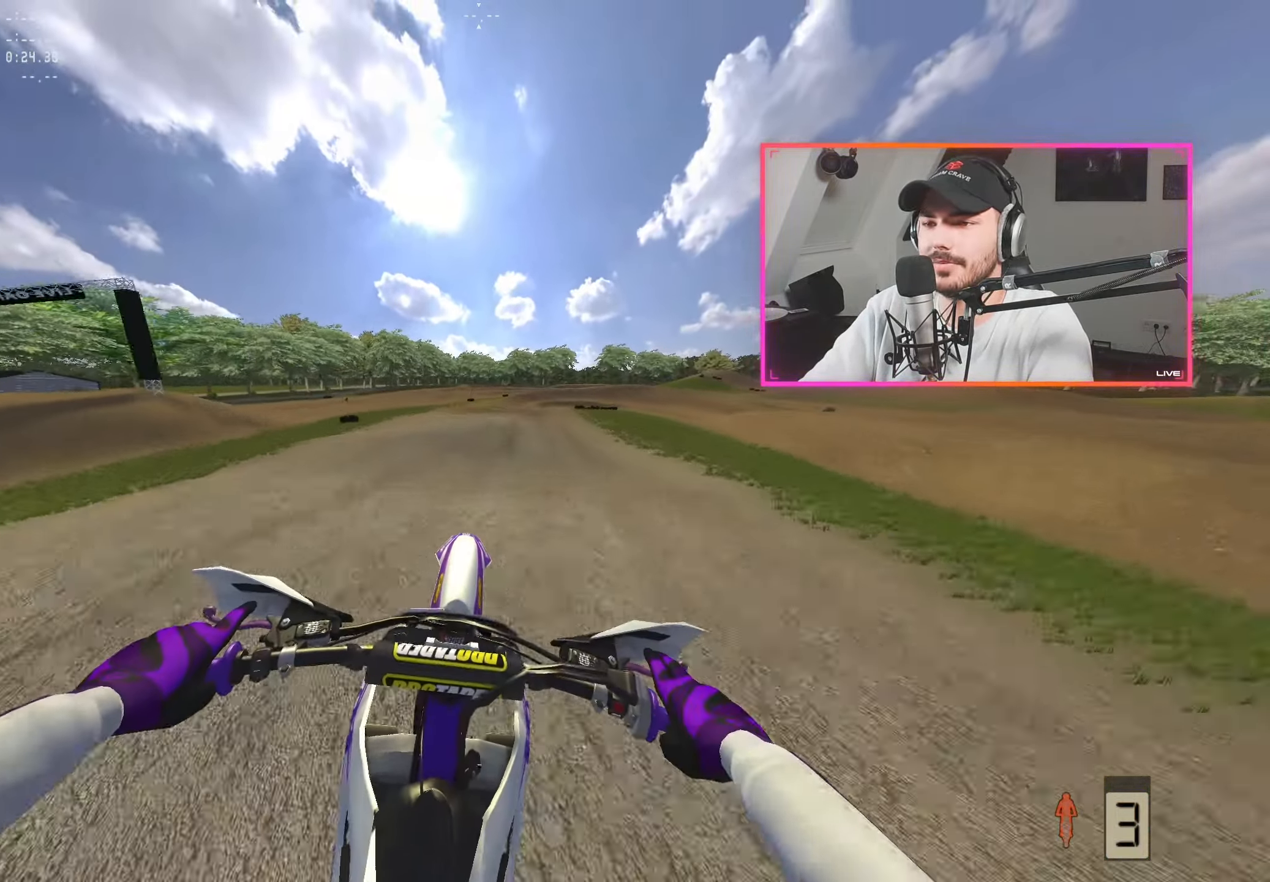
{"buttons": ["R2"], "left_stick": "center", "right_stick": "down-left", "events": [[183, "left_stick", "center"], [233, "R2", "down"], [250, "right_stick", "down-left"], [283, "left_stick", "right"], [433, "left_stick", "center"]]}
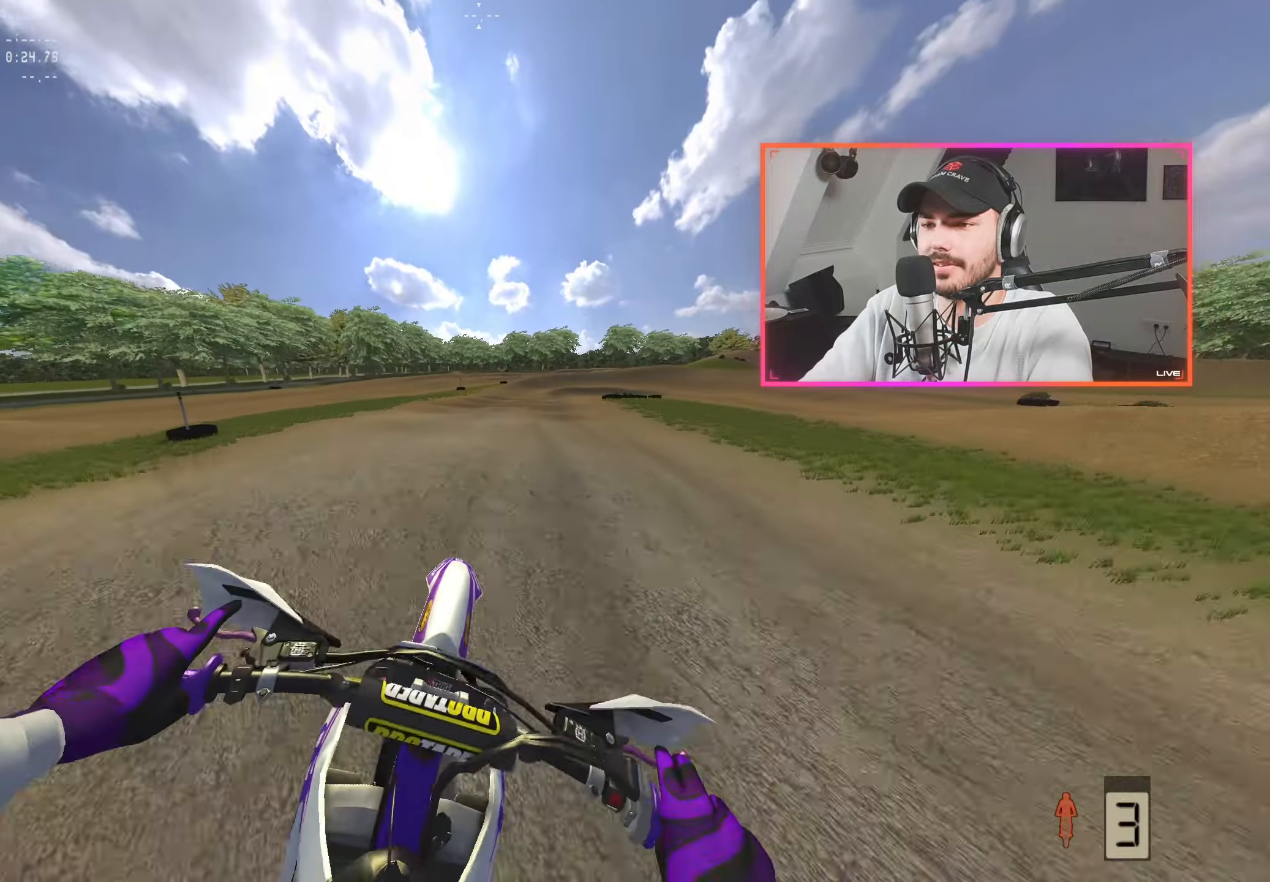
{"buttons": [], "left_stick": "left", "right_stick": "center", "events": [[66, "left_stick", "right"], [166, "left_stick", "center"], [166, "right_stick", "center"], [266, "R2", "up"], [300, "A", "down"], [366, "A", "up"], [416, "left_stick", "left"]]}
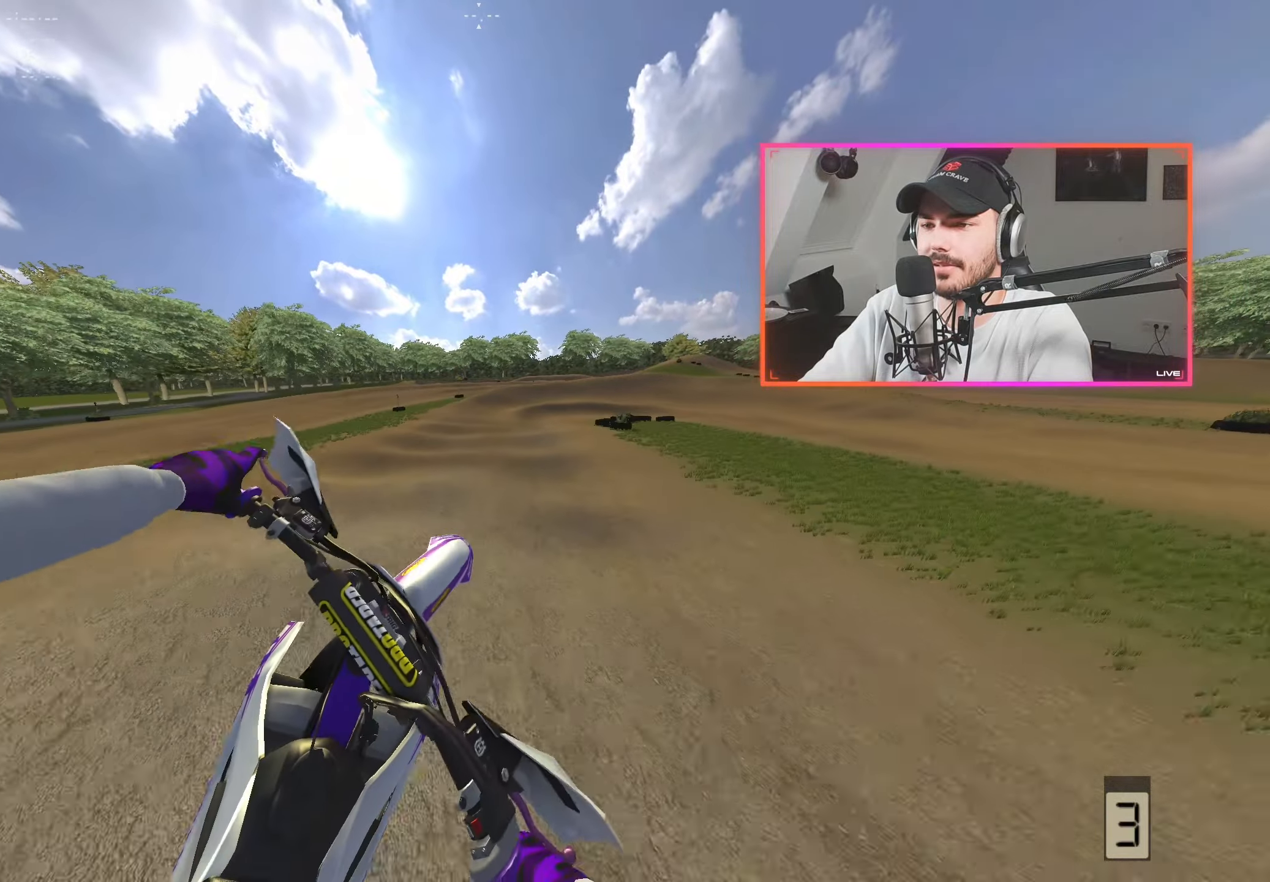
{"buttons": ["L2"], "left_stick": "center", "right_stick": "down", "events": [[200, "left_stick", "center"], [216, "right_stick", "down"], [433, "L2", "down"]]}
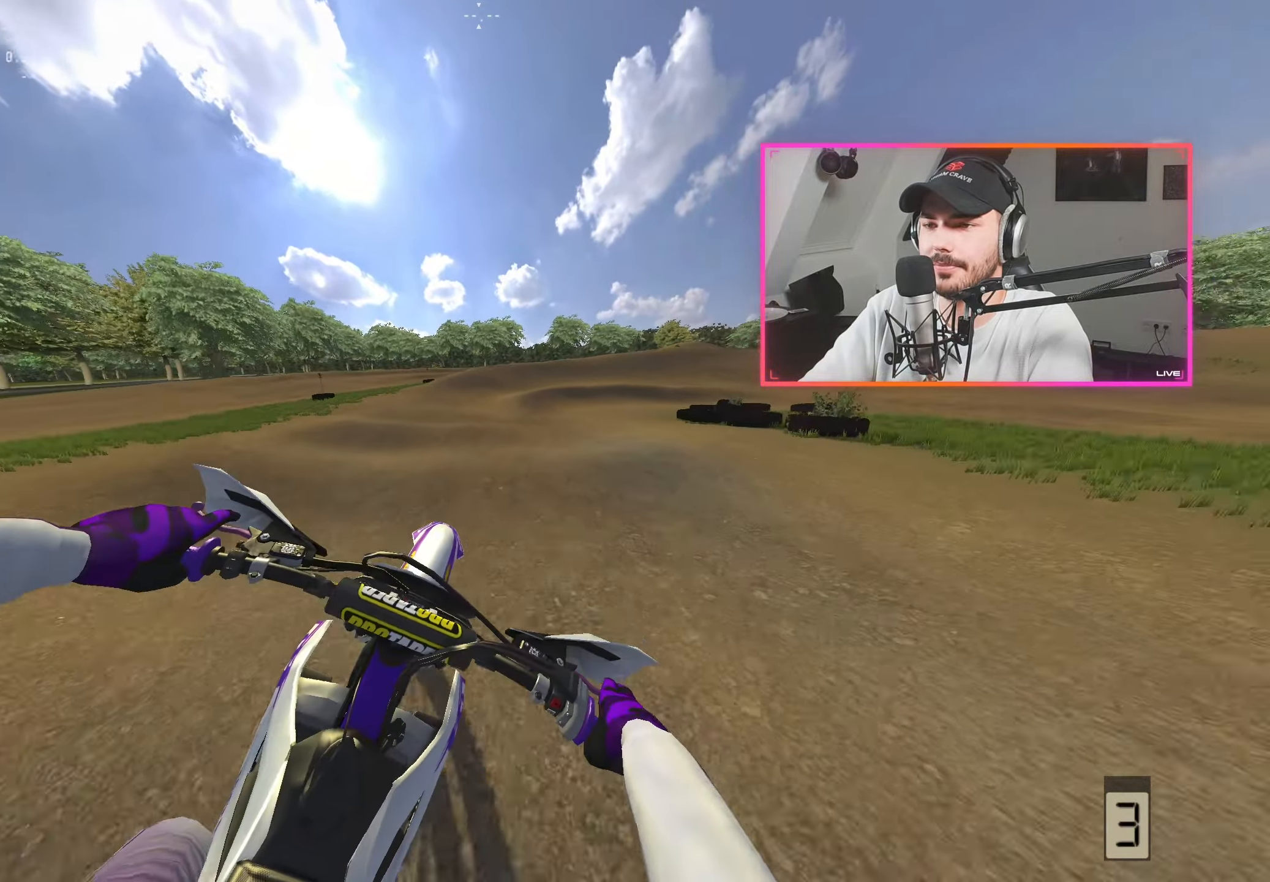
{"buttons": [], "left_stick": "center", "right_stick": "down", "events": [[66, "left_stick", "right"], [116, "L2", "up"], [133, "right_stick", "center"], [216, "left_stick", "center"], [300, "left_stick", "right"], [333, "X", "down"], [400, "X", "up"], [466, "left_stick", "center"], [500, "right_stick", "down"]]}
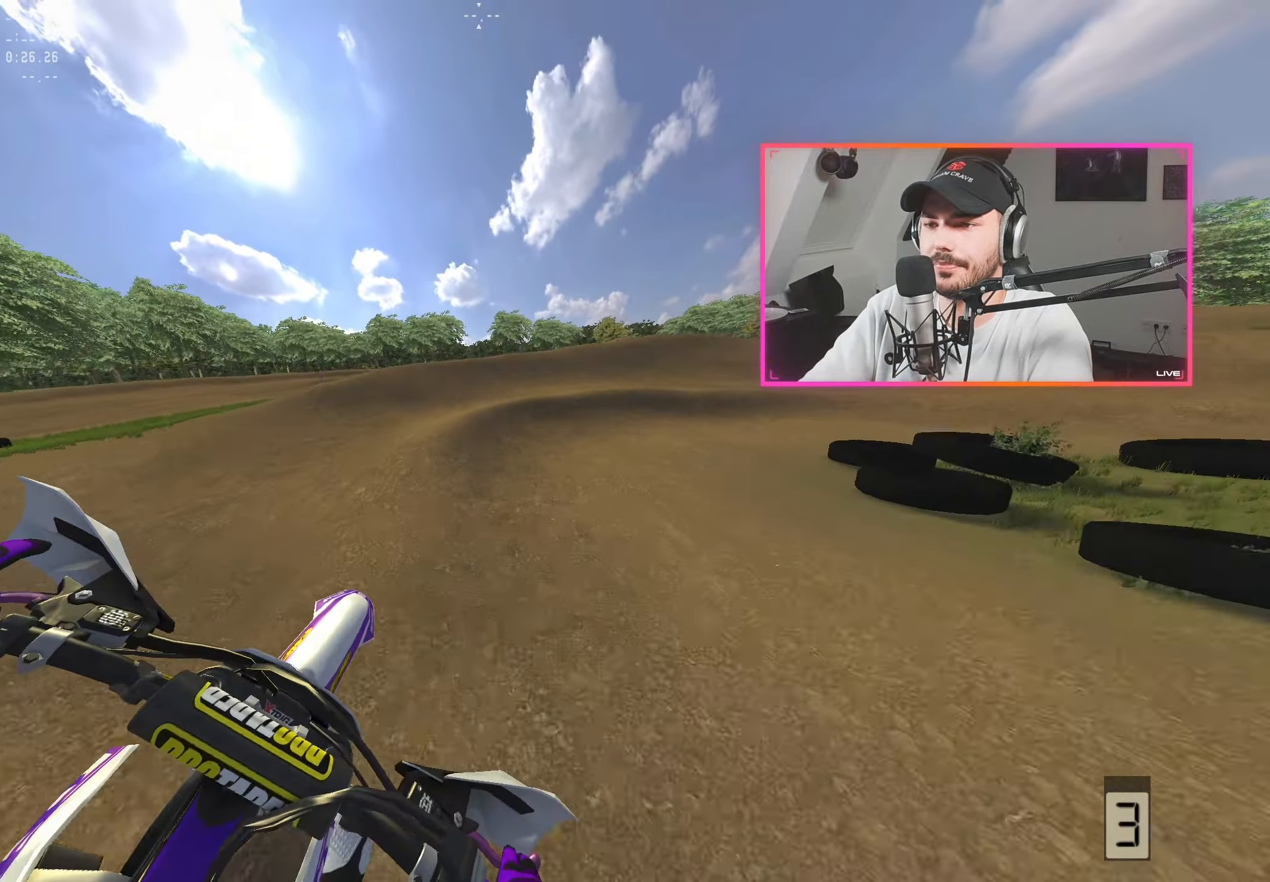
{"buttons": [], "left_stick": "right", "right_stick": "down", "events": [[16, "left_stick", "right"], [166, "left_stick", "center"], [216, "left_stick", "right"], [350, "left_stick", "center"], [416, "left_stick", "right"]]}
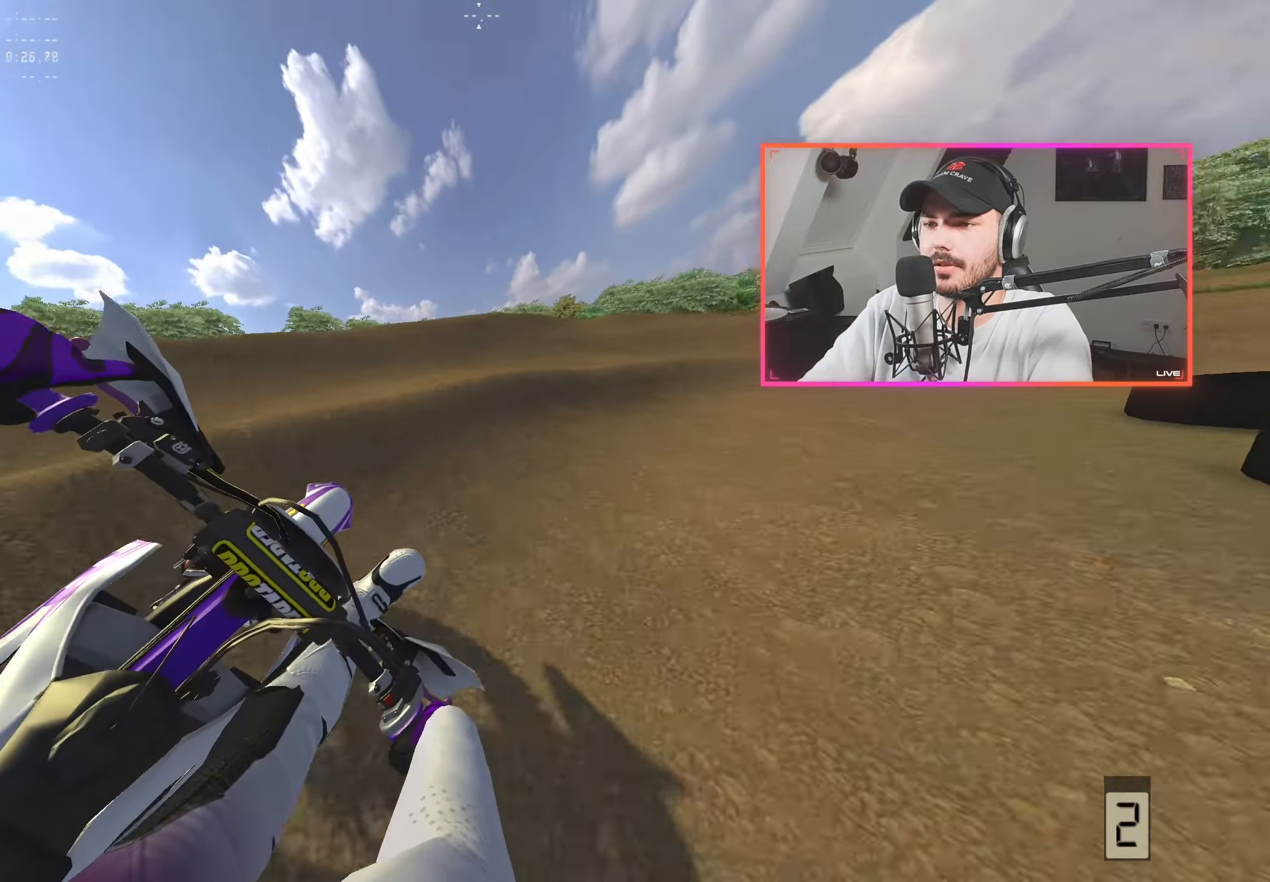
{"buttons": ["R2"], "left_stick": "center", "right_stick": "down", "events": [[50, "left_stick", "center"], [116, "R2", "down"], [150, "left_stick", "right"], [266, "R2", "up"], [266, "left_stick", "center"], [483, "R2", "down"]]}
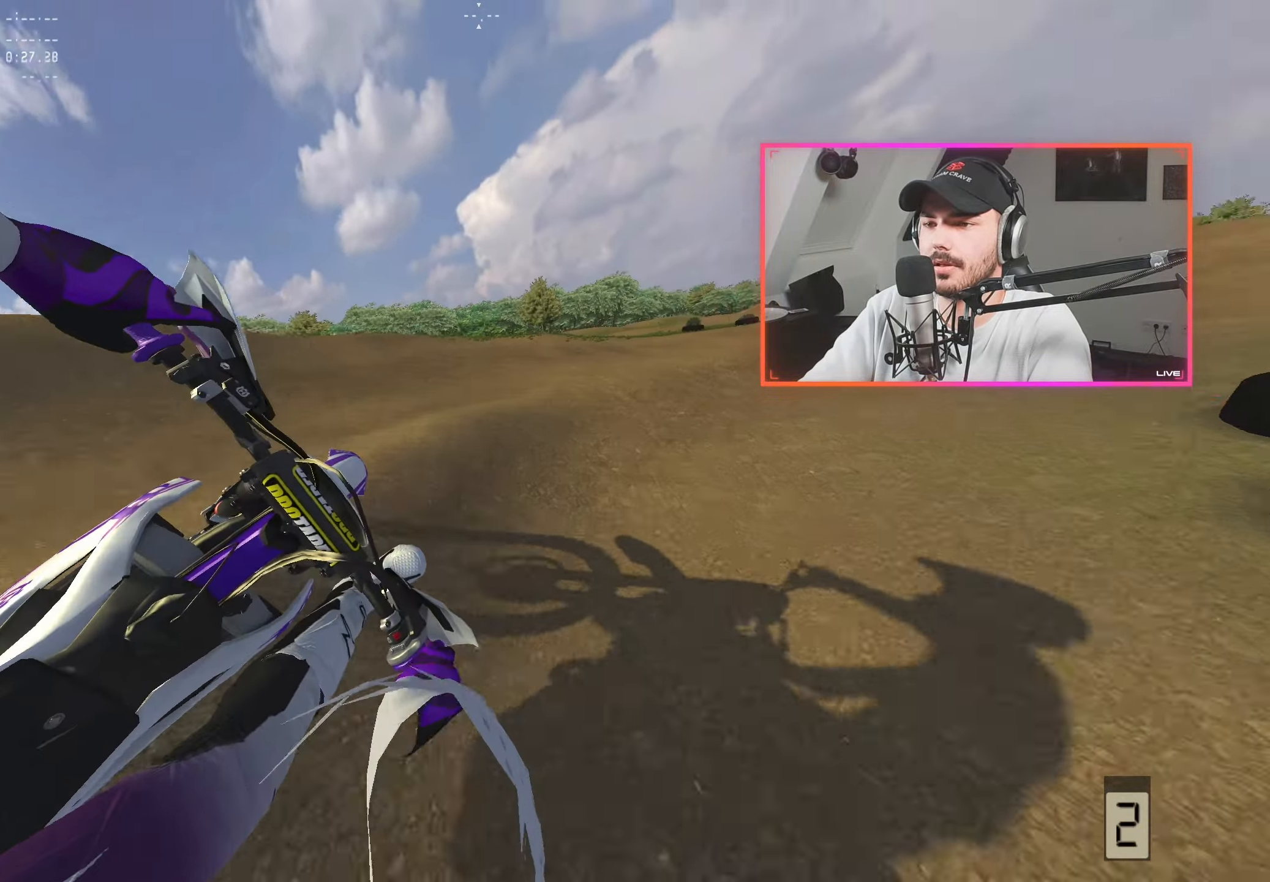
{"buttons": ["R2"], "left_stick": "center", "right_stick": "down", "events": [[133, "left_stick", "right"], [266, "left_stick", "center"], [366, "left_stick", "right"], [483, "left_stick", "center"]]}
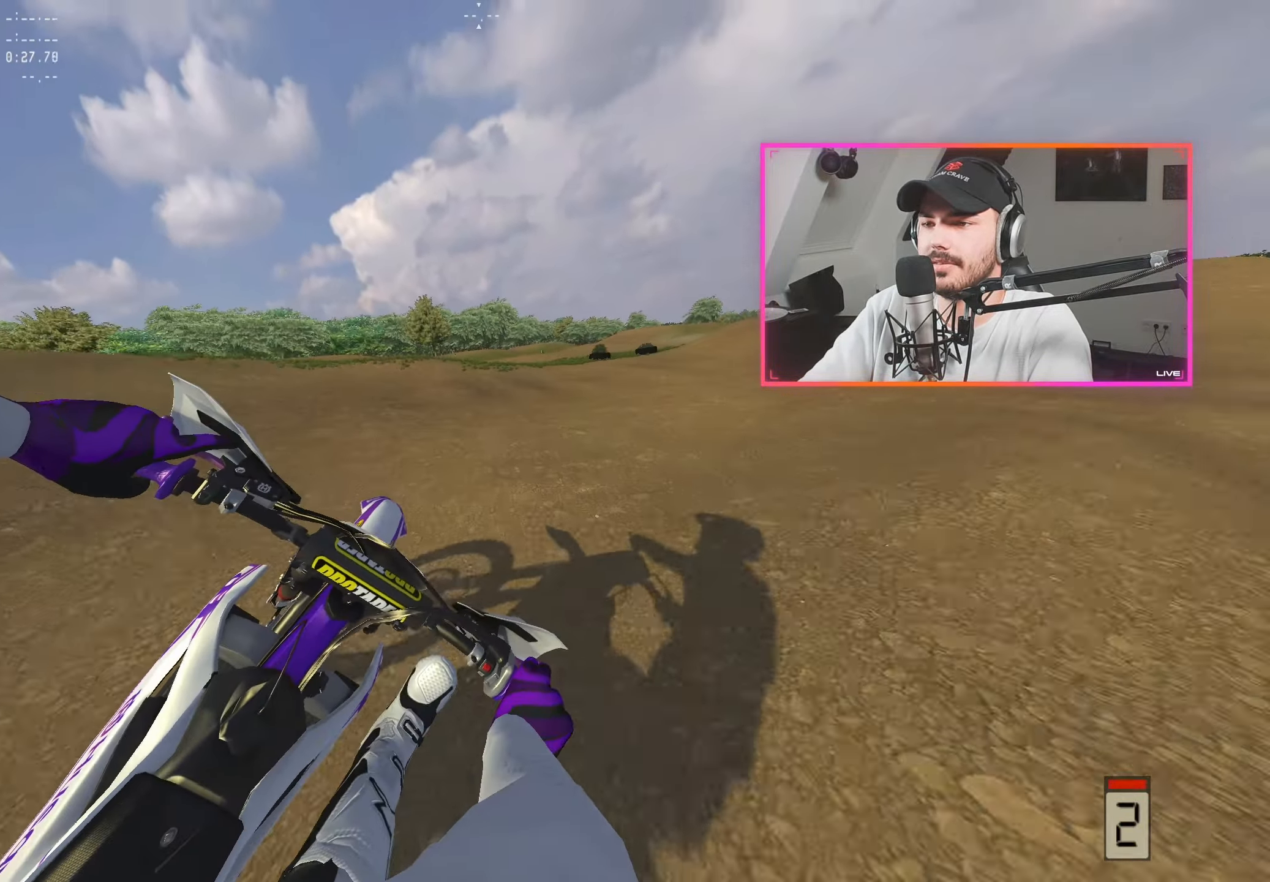
{"buttons": ["R2"], "left_stick": "right", "right_stick": "down-left", "events": [[50, "left_stick", "right"], [150, "R2", "up"], [166, "left_stick", "center"], [250, "left_stick", "right"], [316, "R2", "down"], [333, "right_stick", "down-left"], [383, "left_stick", "center"], [483, "left_stick", "right"]]}
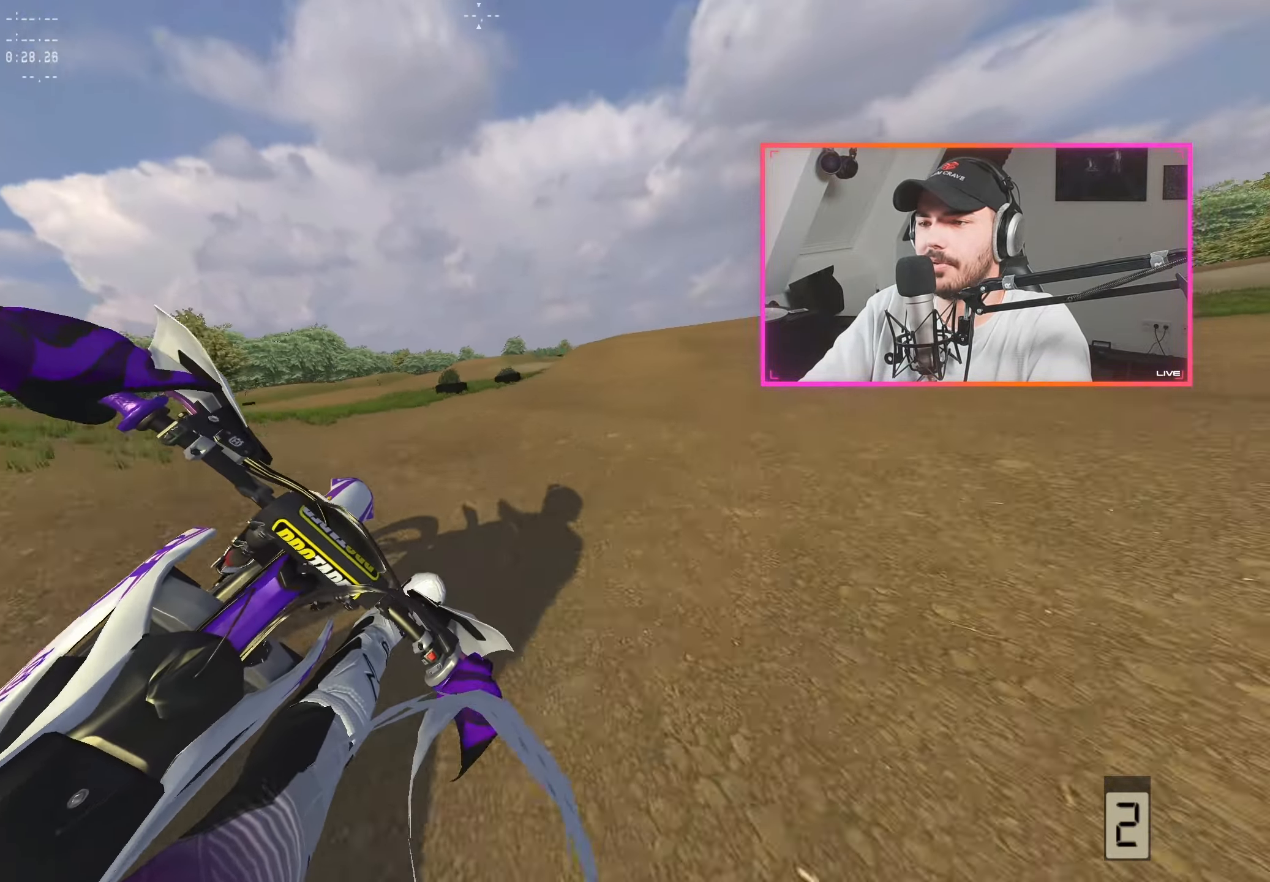
{"buttons": ["R2"], "left_stick": "center", "right_stick": "down", "events": [[16, "right_stick", "center"], [100, "left_stick", "center"], [216, "A", "down"], [216, "left_stick", "right"], [316, "A", "up"], [316, "left_stick", "center"], [416, "right_stick", "down"]]}
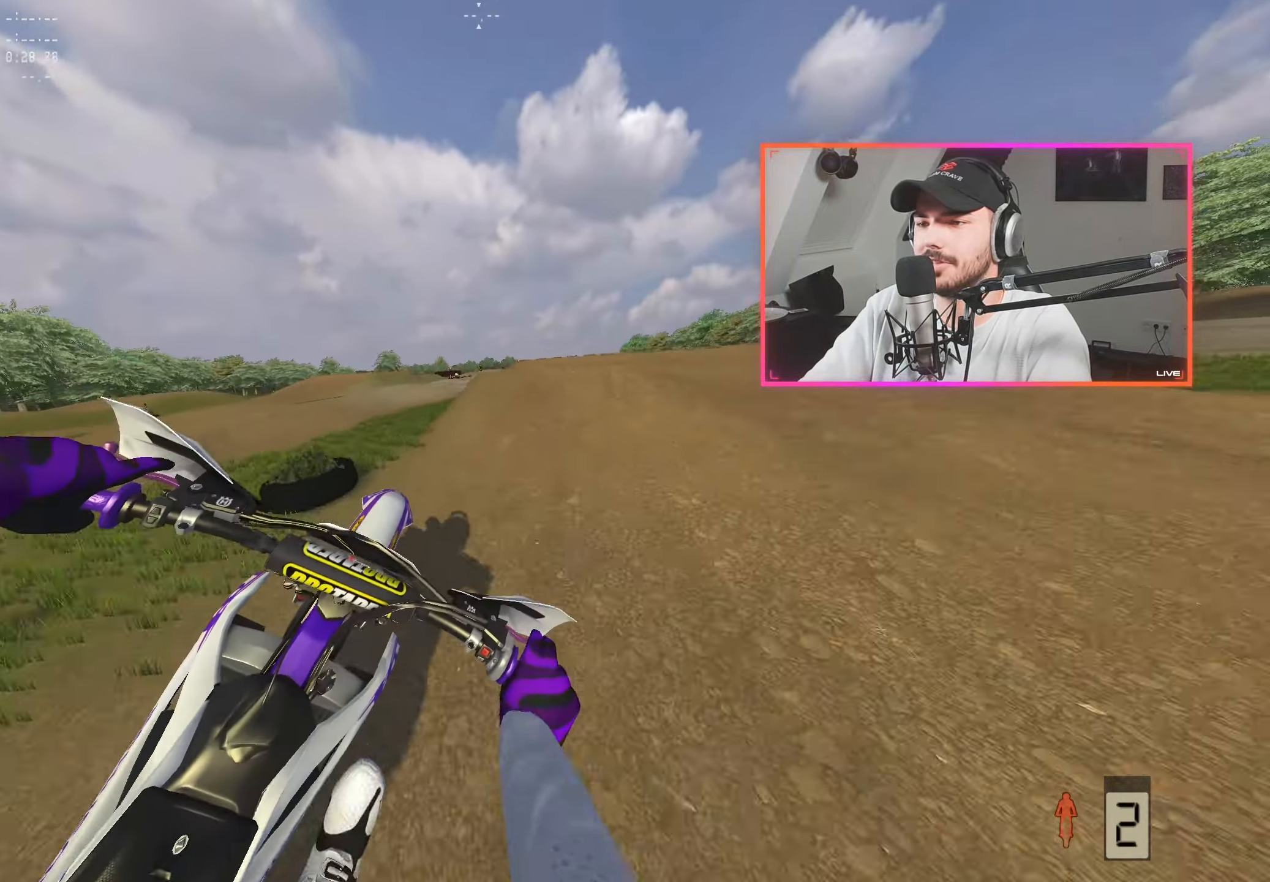
{"buttons": [], "left_stick": "center", "right_stick": "center", "events": [[50, "left_stick", "right"], [66, "R2", "up"], [166, "left_stick", "center"], [183, "R2", "down"], [433, "R2", "up"], [466, "right_stick", "center"]]}
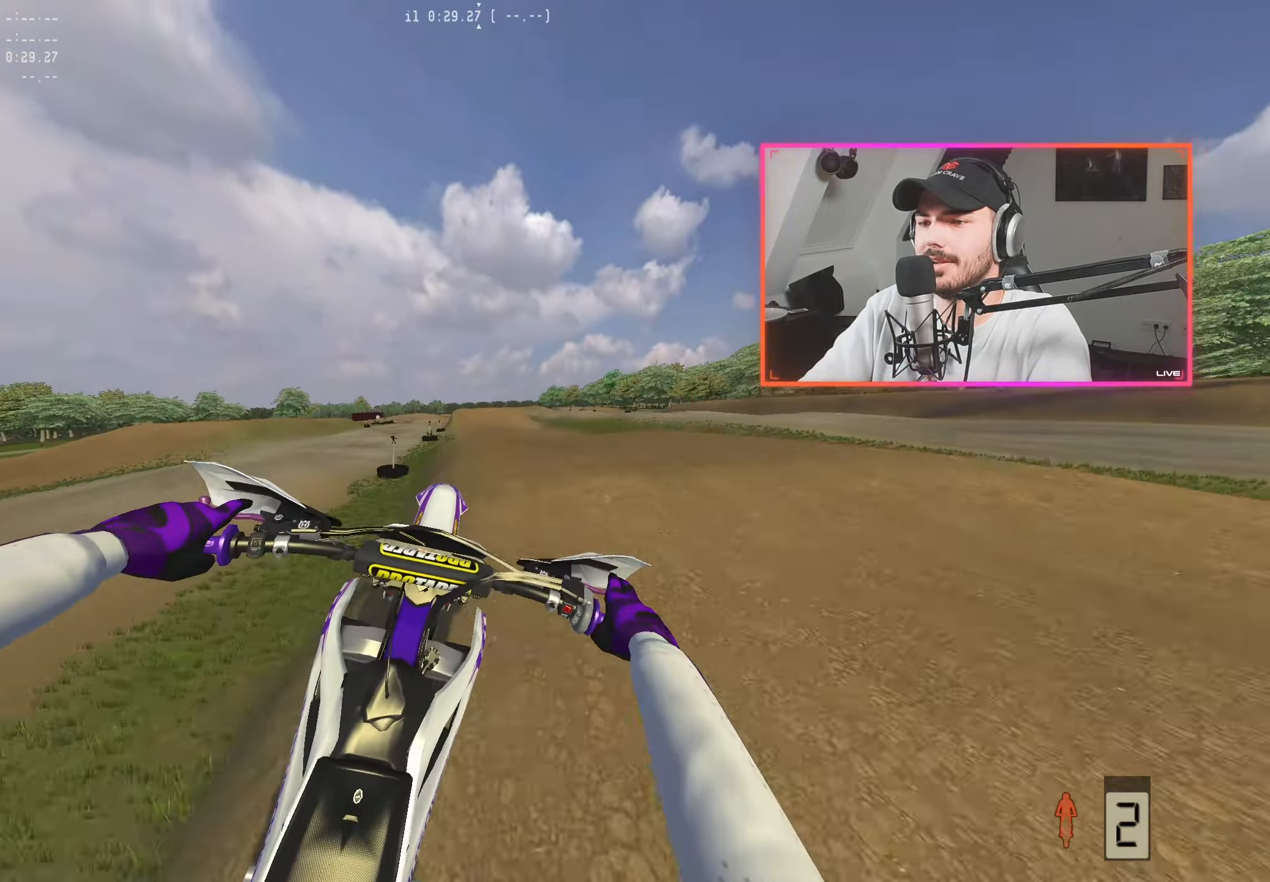
{"buttons": [], "left_stick": "center", "right_stick": "center", "events": [[50, "left_stick", "right"], [250, "right_stick", "up"], [317, "left_stick", "center"], [483, "right_stick", "center"]]}